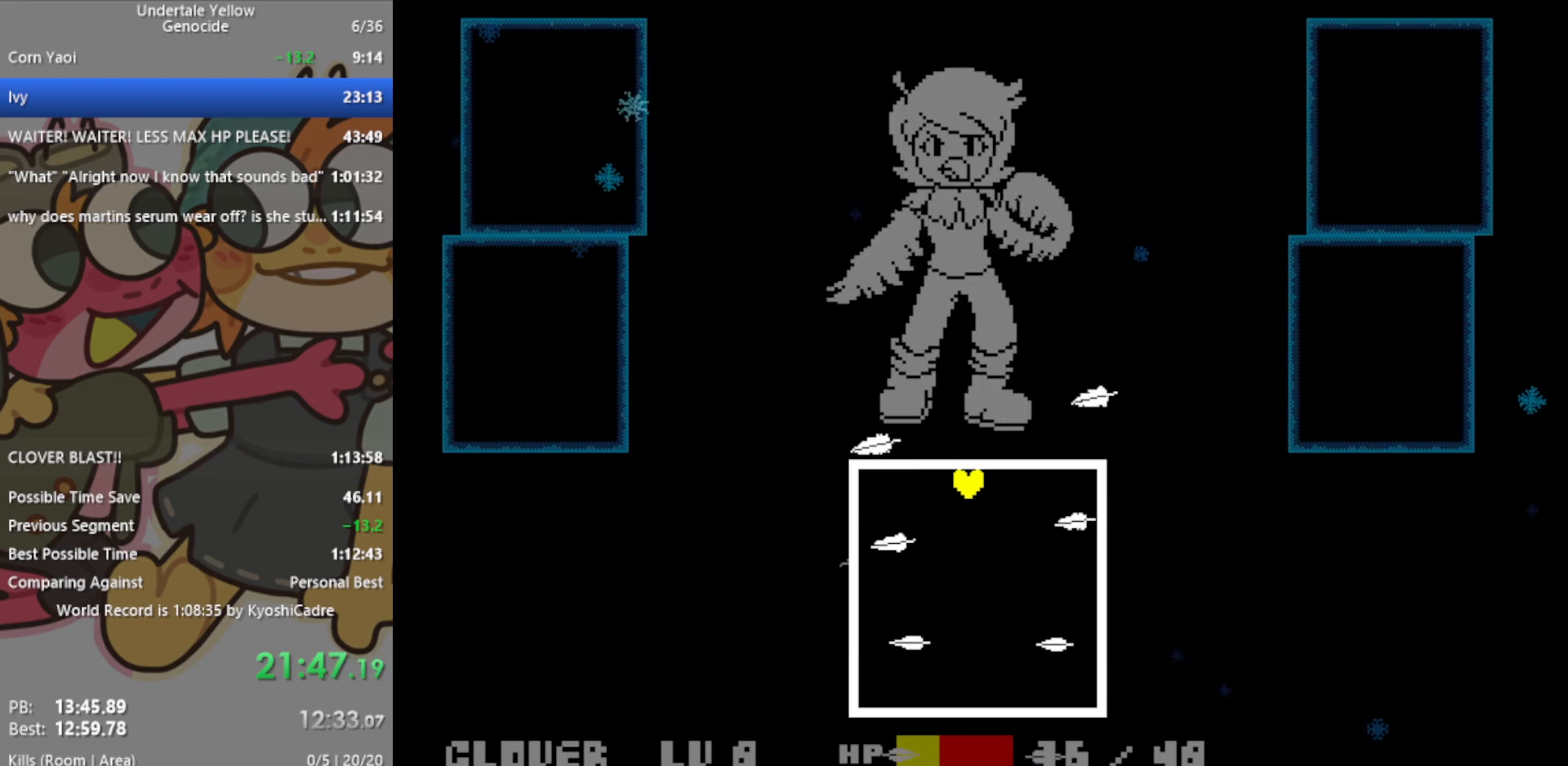
Gameplay with keyboard; each line is a JSON object with the keys held at the frame after it. "events" lists presses ("down") and releases ("up") of "c", "ctrl", "down", "left", "return", "right", "shift", "up", "x" and "z" between this image and that frame as [ms after this image, input, new state], when the widget could be followed in between. No other keys are recorded. Mouse input is not recorded.
{"keys": [], "events": []}
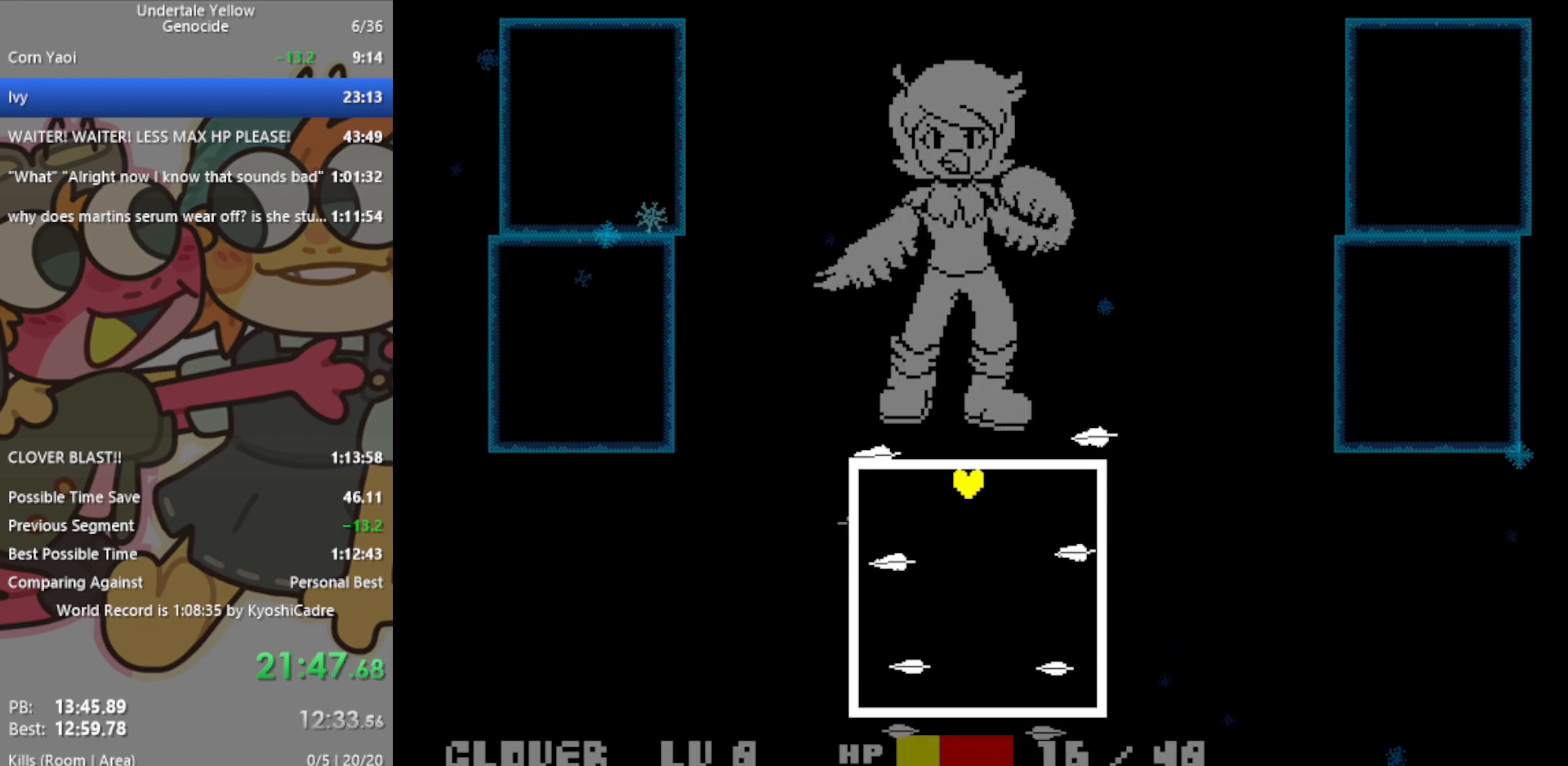
{"keys": ["down"], "events": [[67, "down", "down"], [150, "down", "up"], [250, "down", "down"], [333, "down", "up"], [433, "down", "down"]]}
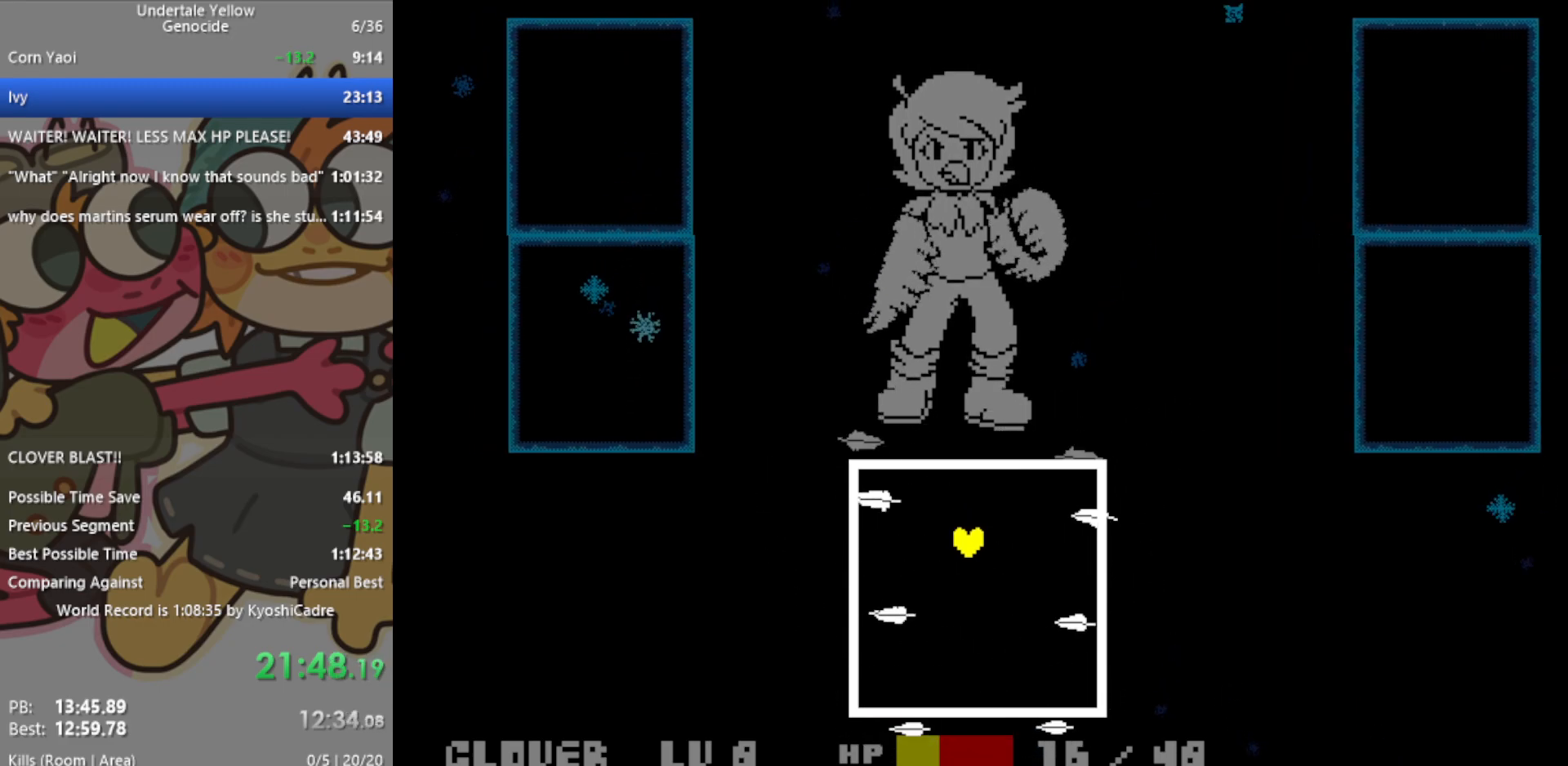
{"keys": [], "events": [[17, "down", "up"], [117, "down", "down"], [217, "down", "up"], [300, "down", "down"], [383, "down", "up"]]}
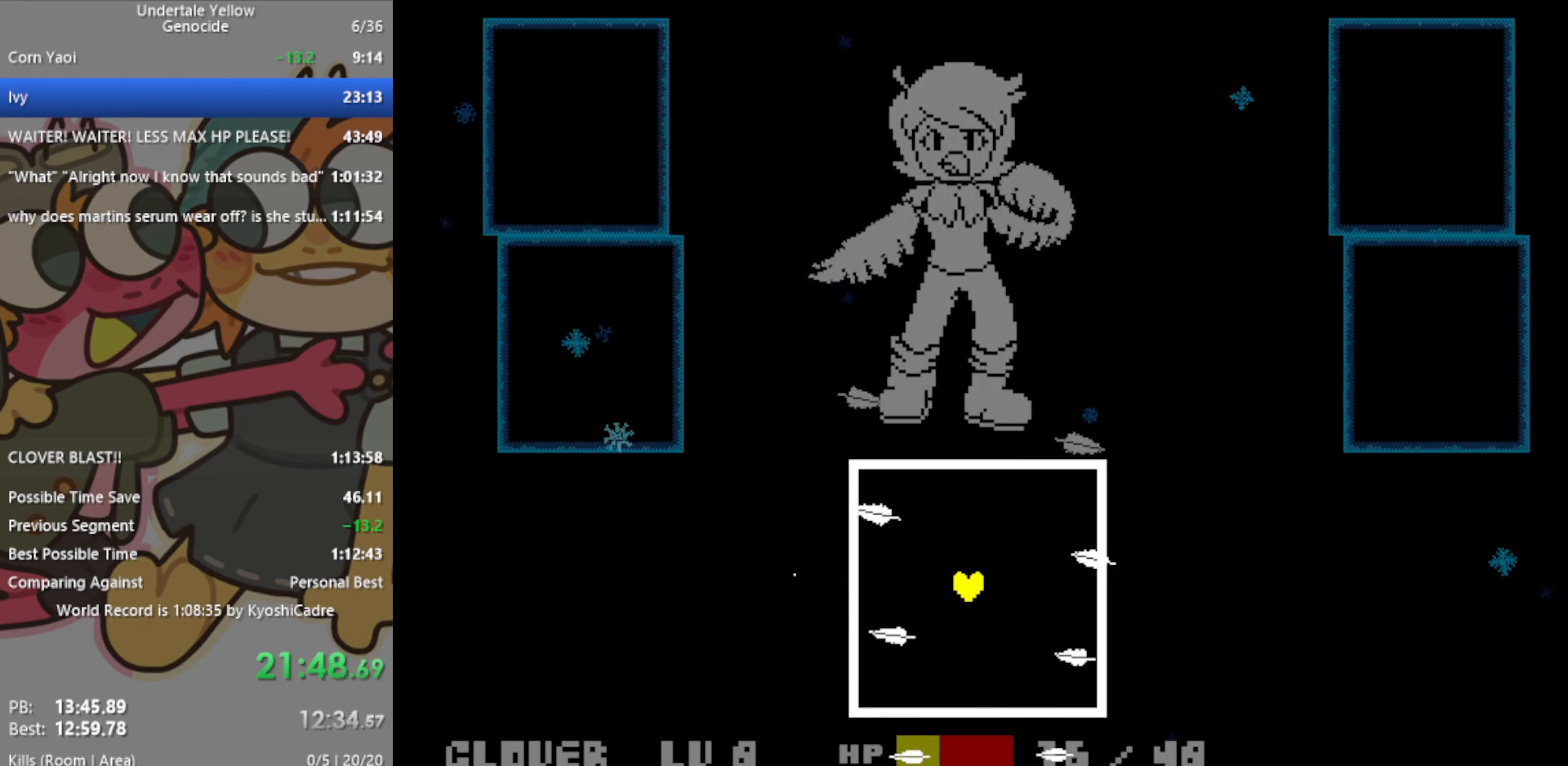
{"keys": ["up"], "events": [[483, "up", "down"]]}
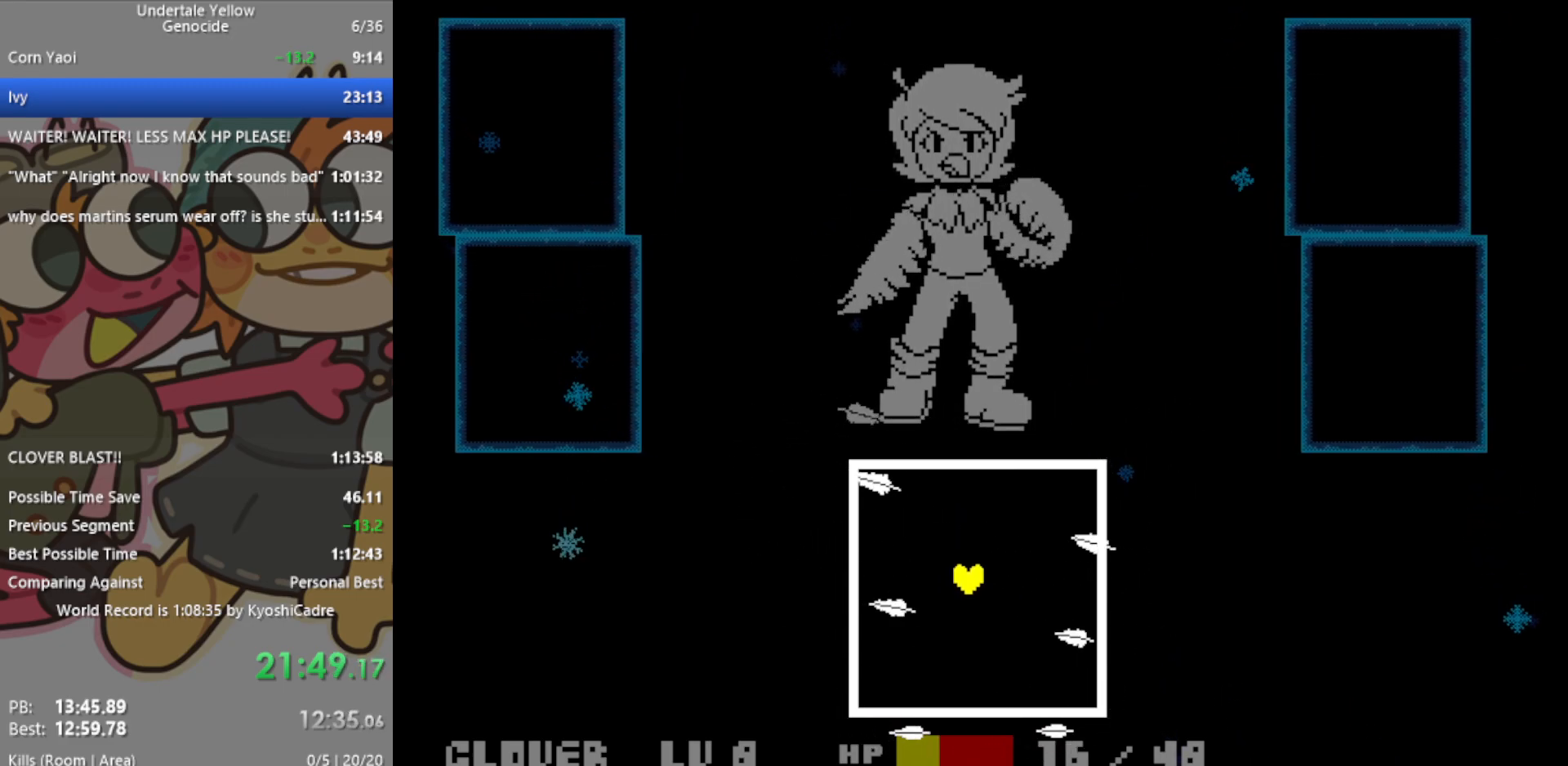
{"keys": [], "events": [[83, "up", "up"], [217, "up", "down"], [317, "up", "up"], [400, "up", "down"], [450, "up", "up"]]}
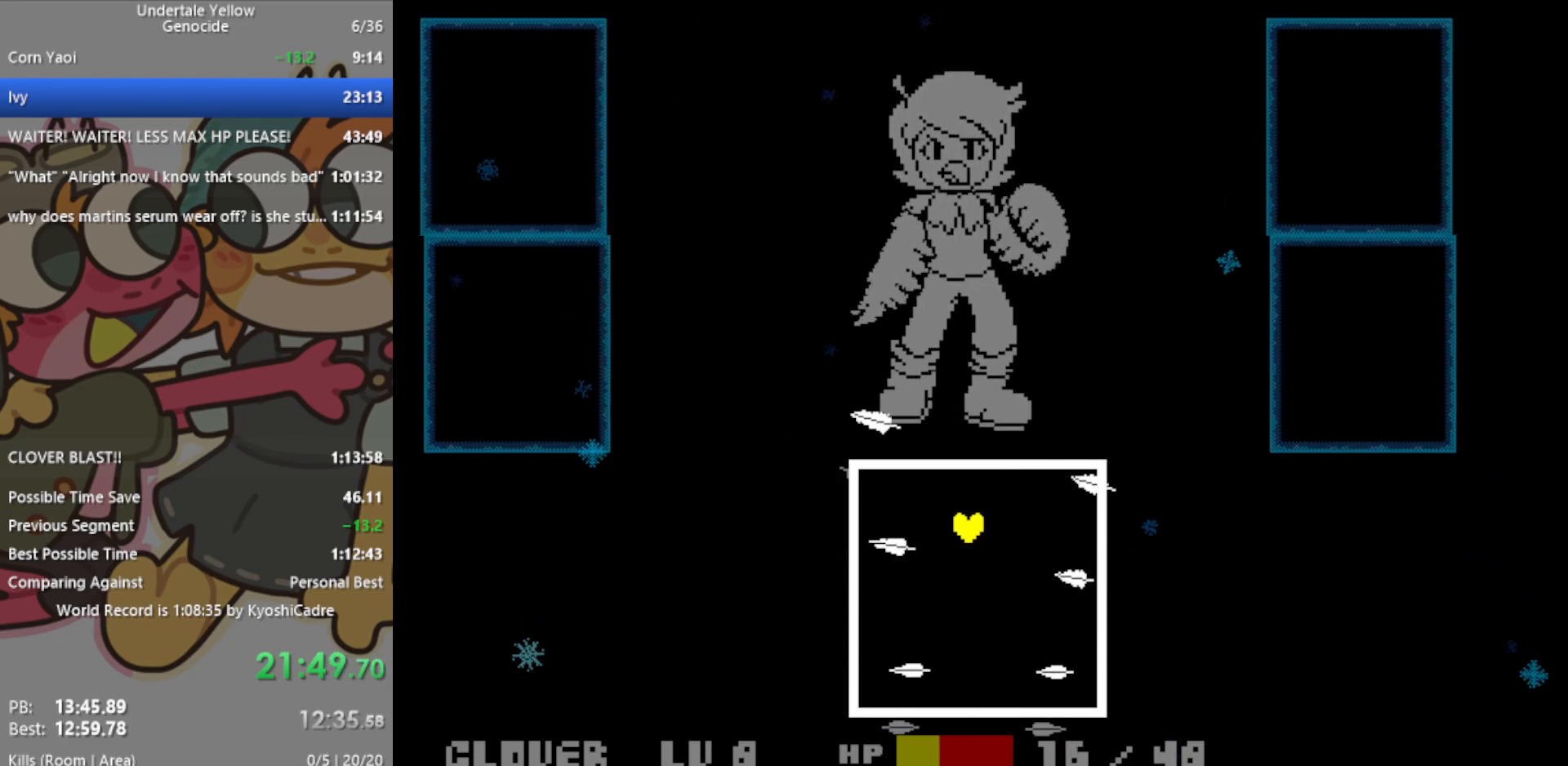
{"keys": [], "events": [[50, "up", "down"], [133, "up", "up"], [183, "up", "down"], [267, "up", "up"]]}
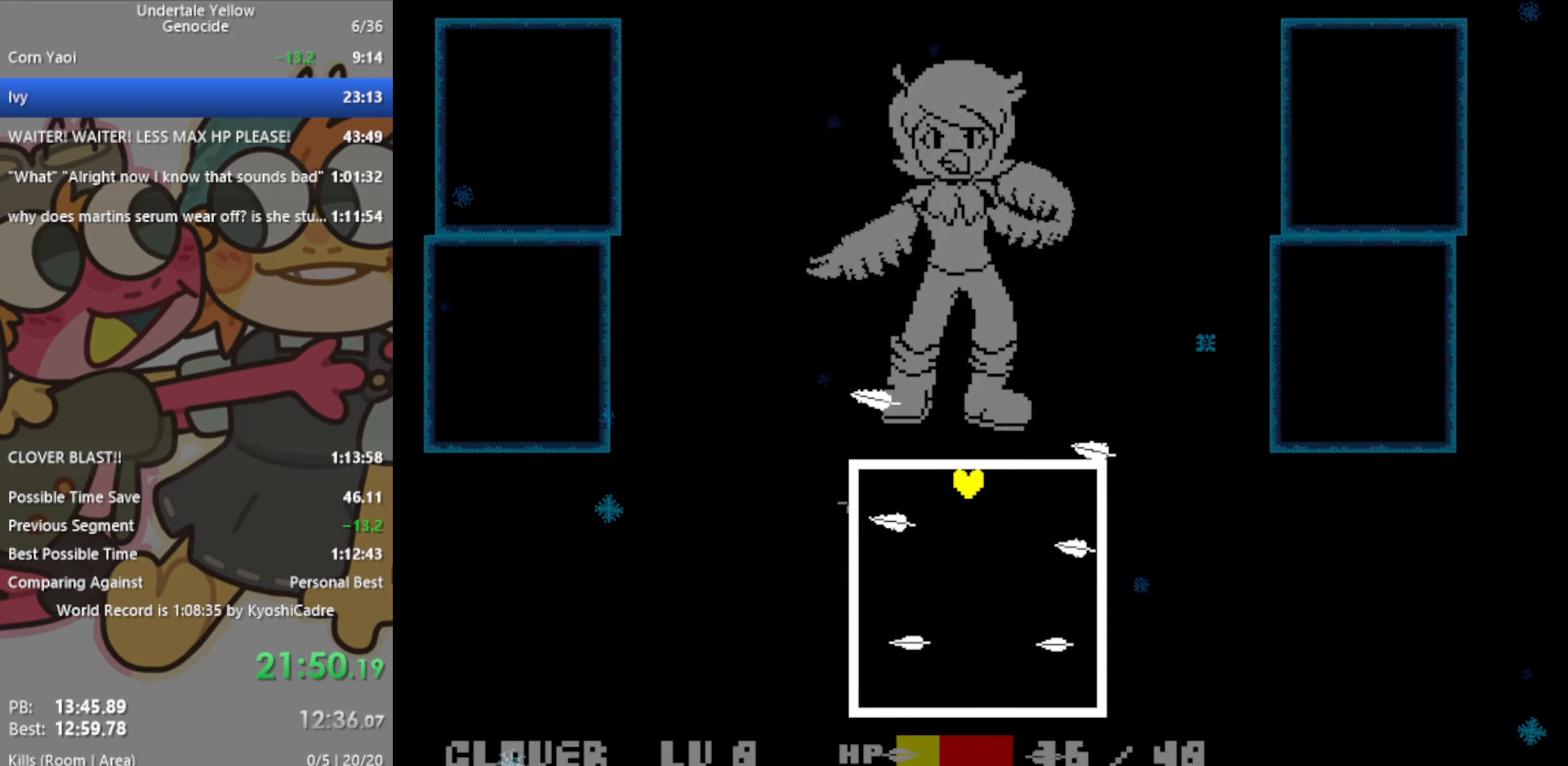
{"keys": ["down"], "events": [[500, "down", "down"]]}
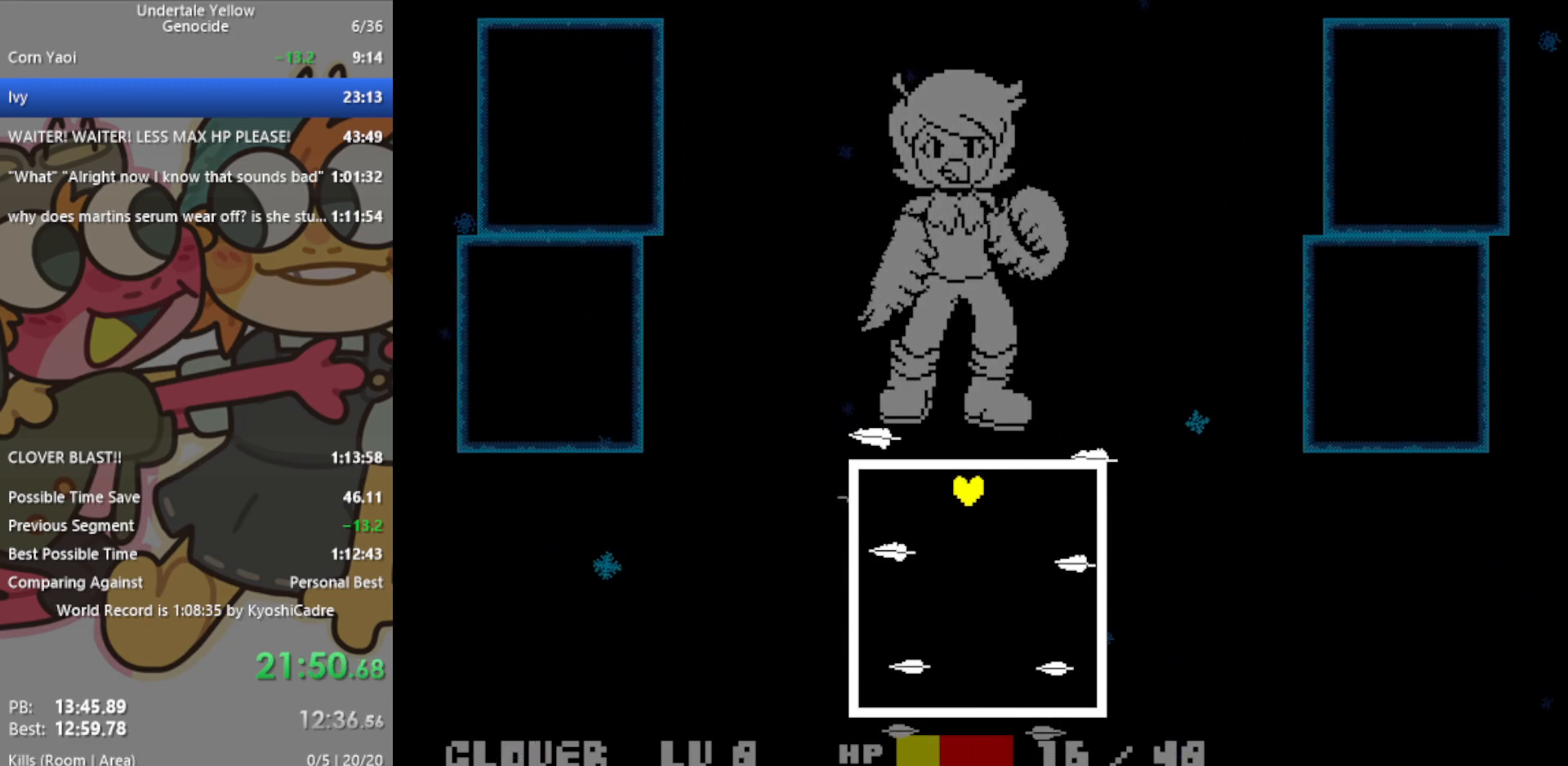
{"keys": [], "events": [[100, "down", "up"], [183, "down", "down"], [283, "down", "up"], [383, "down", "down"], [417, "down", "up"]]}
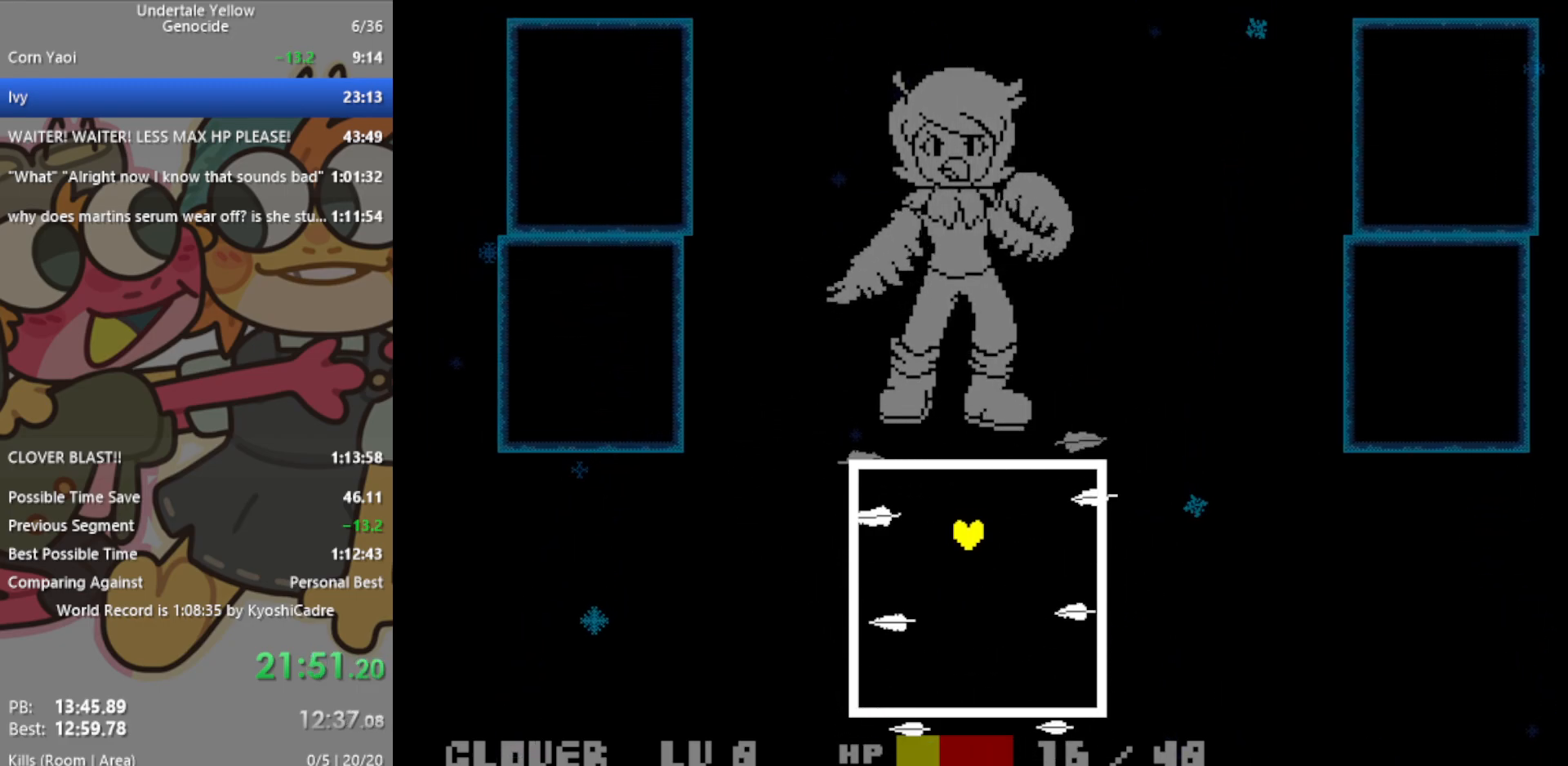
{"keys": [], "events": [[17, "down", "down"], [333, "down", "up"]]}
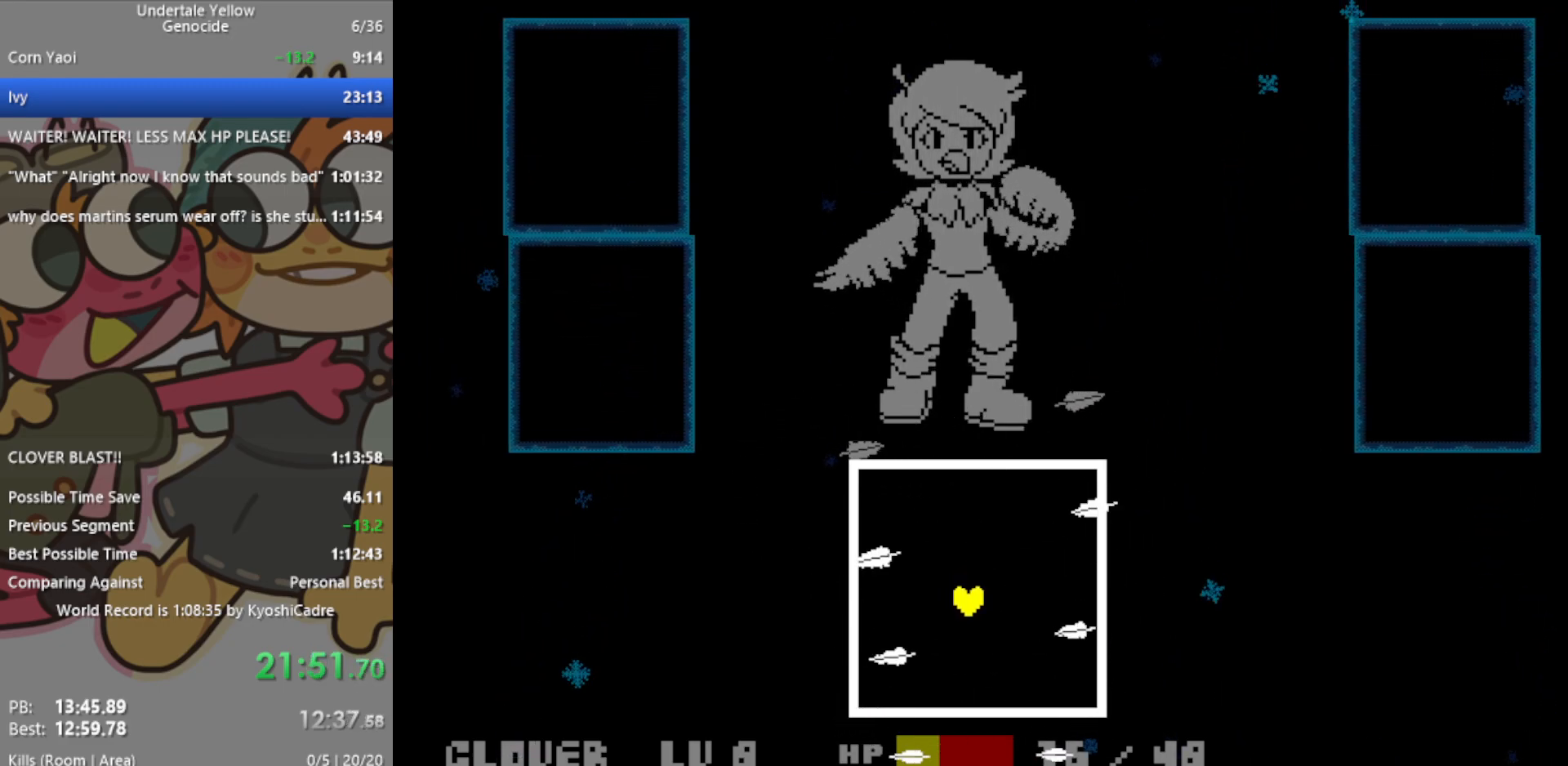
{"keys": [], "events": []}
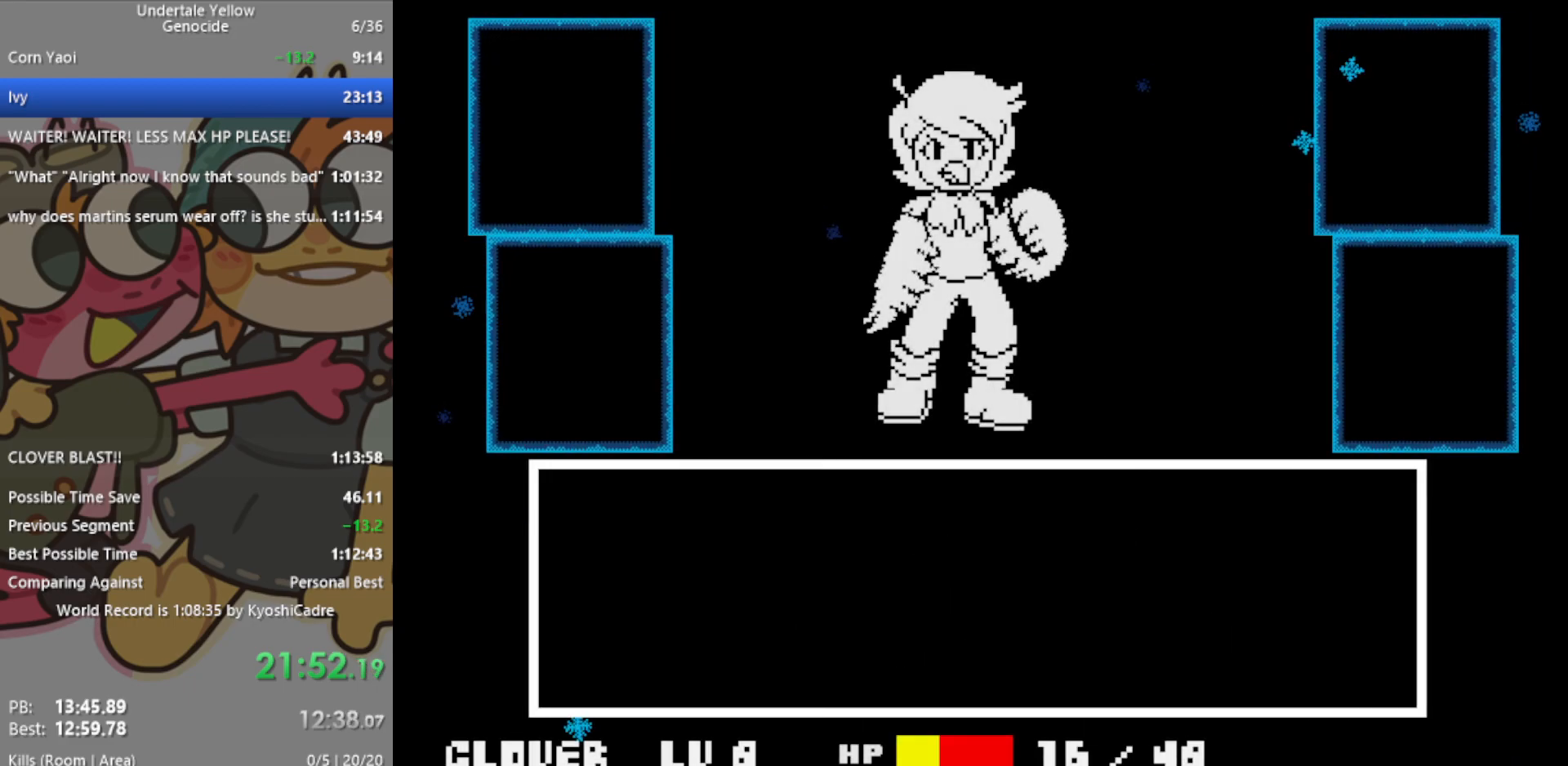
{"keys": [], "events": [[300, "z", "down"], [350, "return", "down"], [400, "z", "up"], [450, "return", "up"]]}
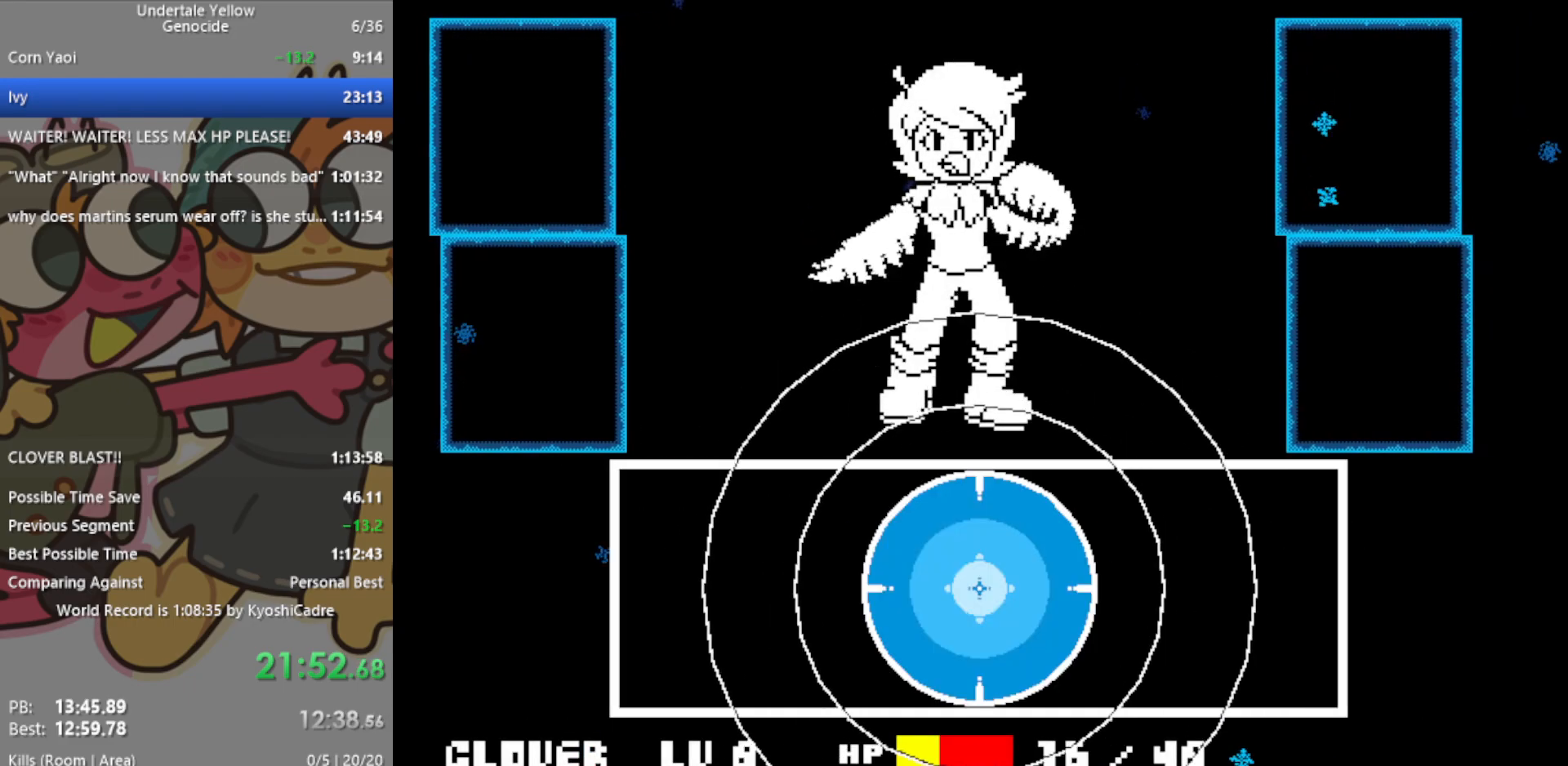
{"keys": [], "events": []}
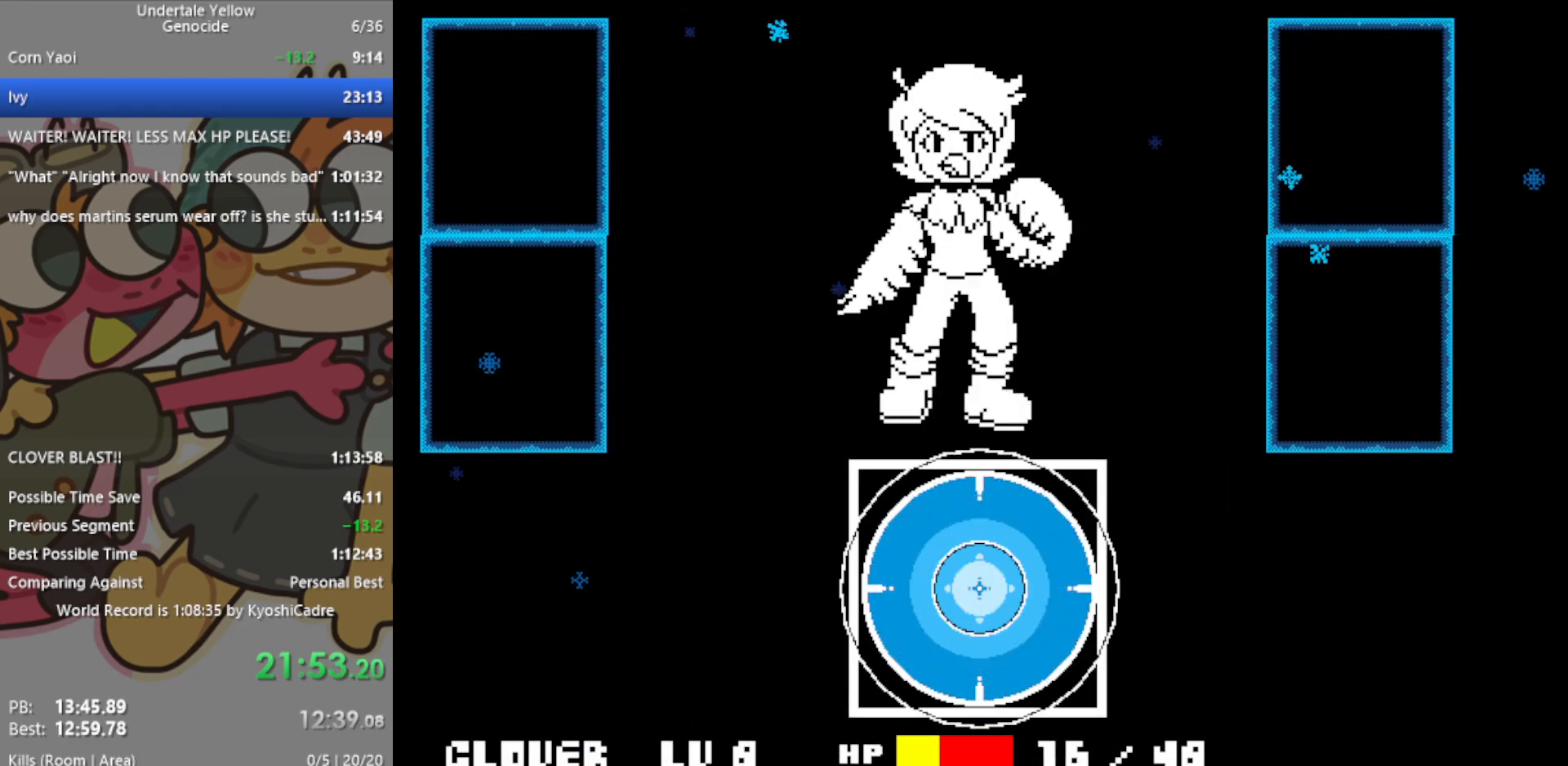
{"keys": ["return"], "events": [[83, "return", "down"], [267, "return", "up"], [500, "return", "down"]]}
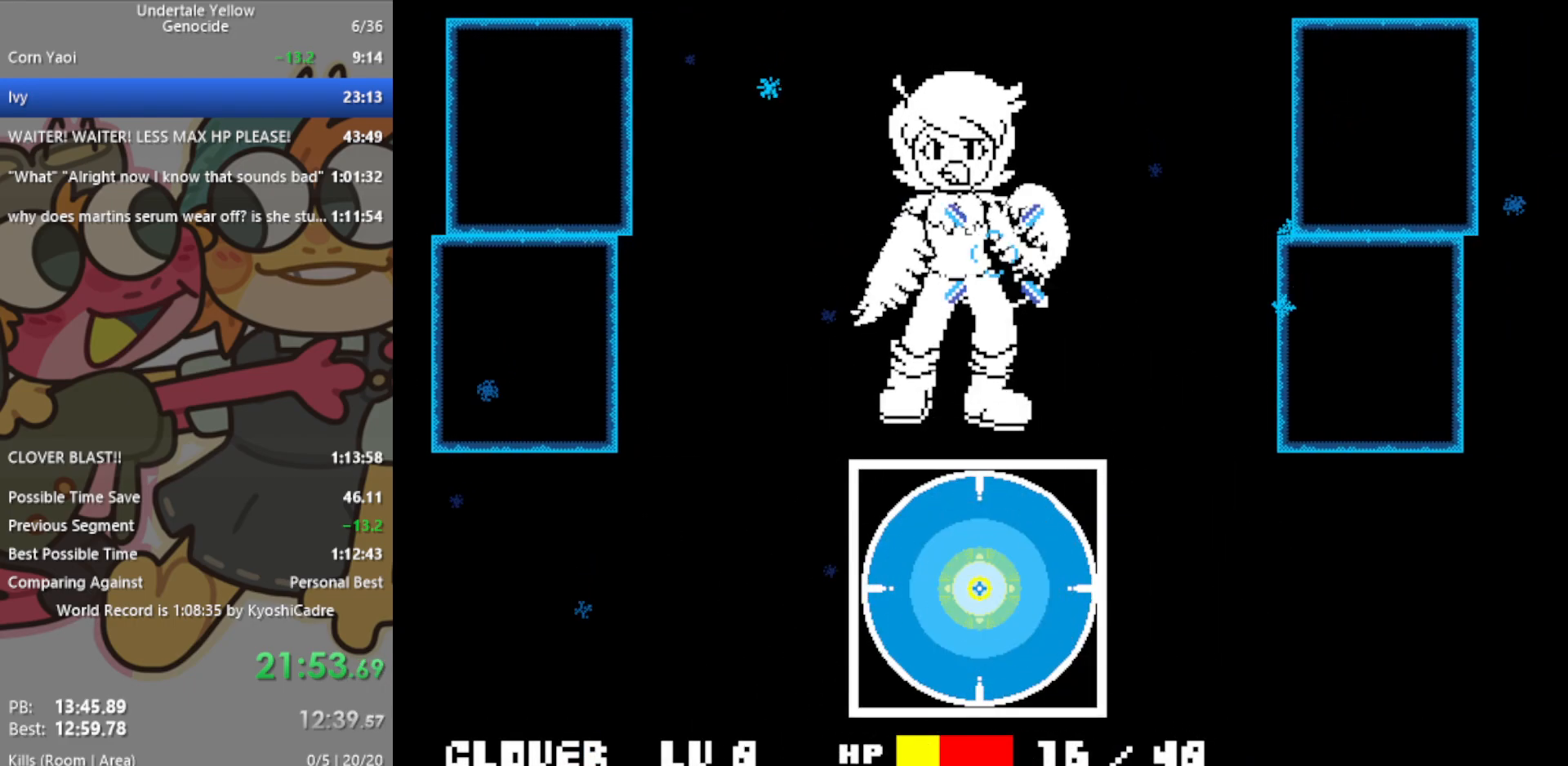
{"keys": [], "events": [[100, "return", "up"]]}
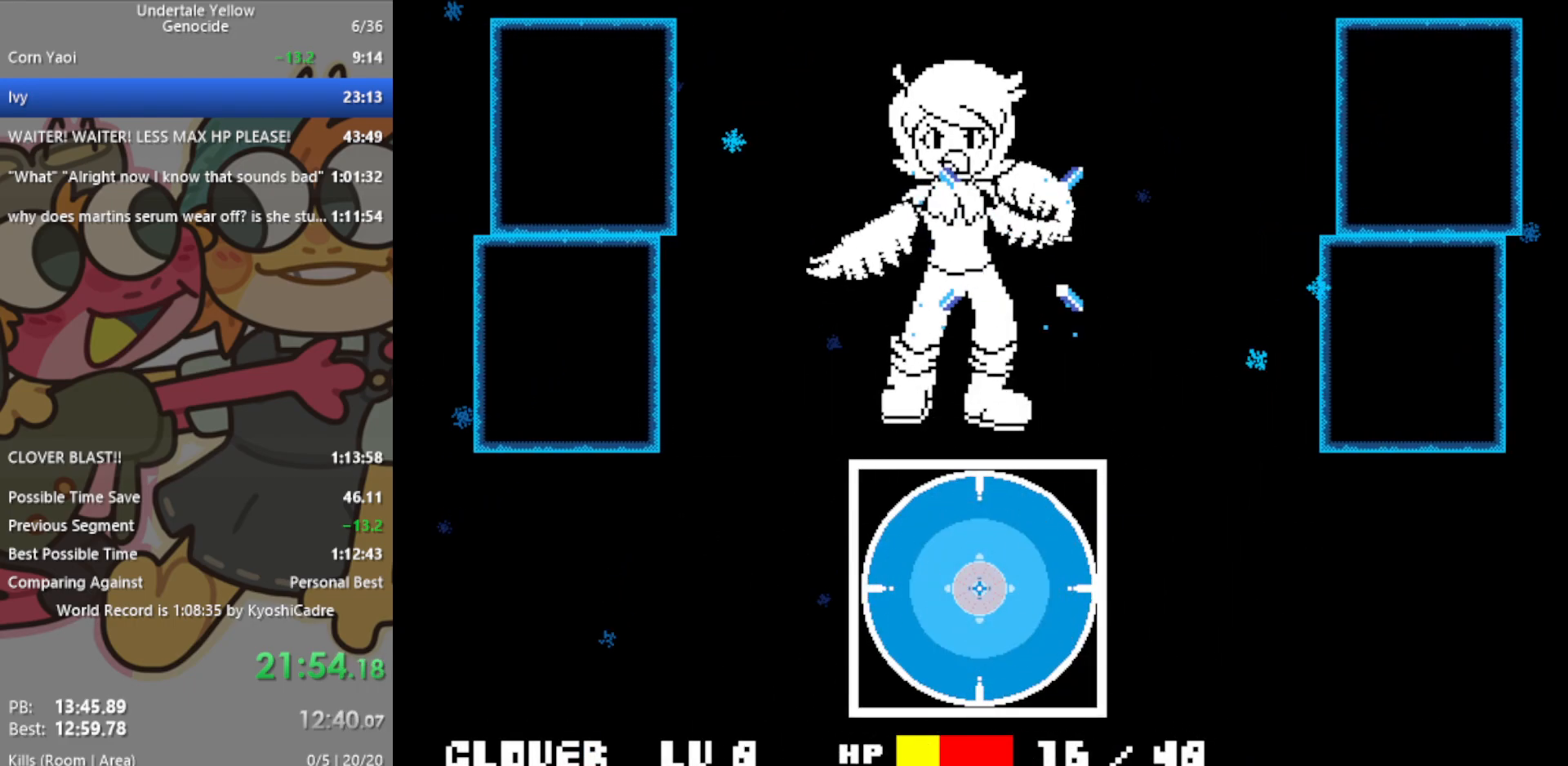
{"keys": [], "events": []}
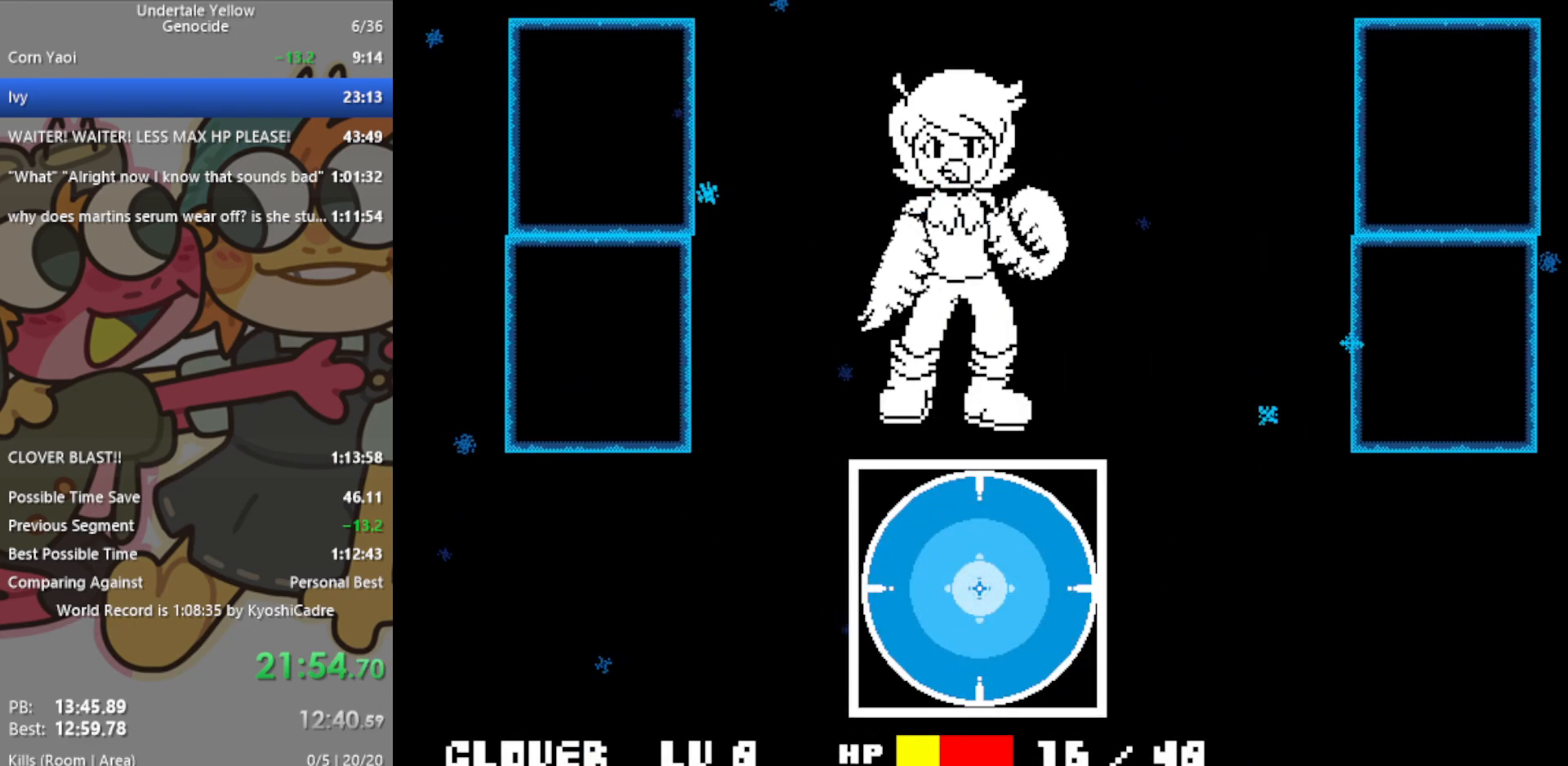
{"keys": [], "events": []}
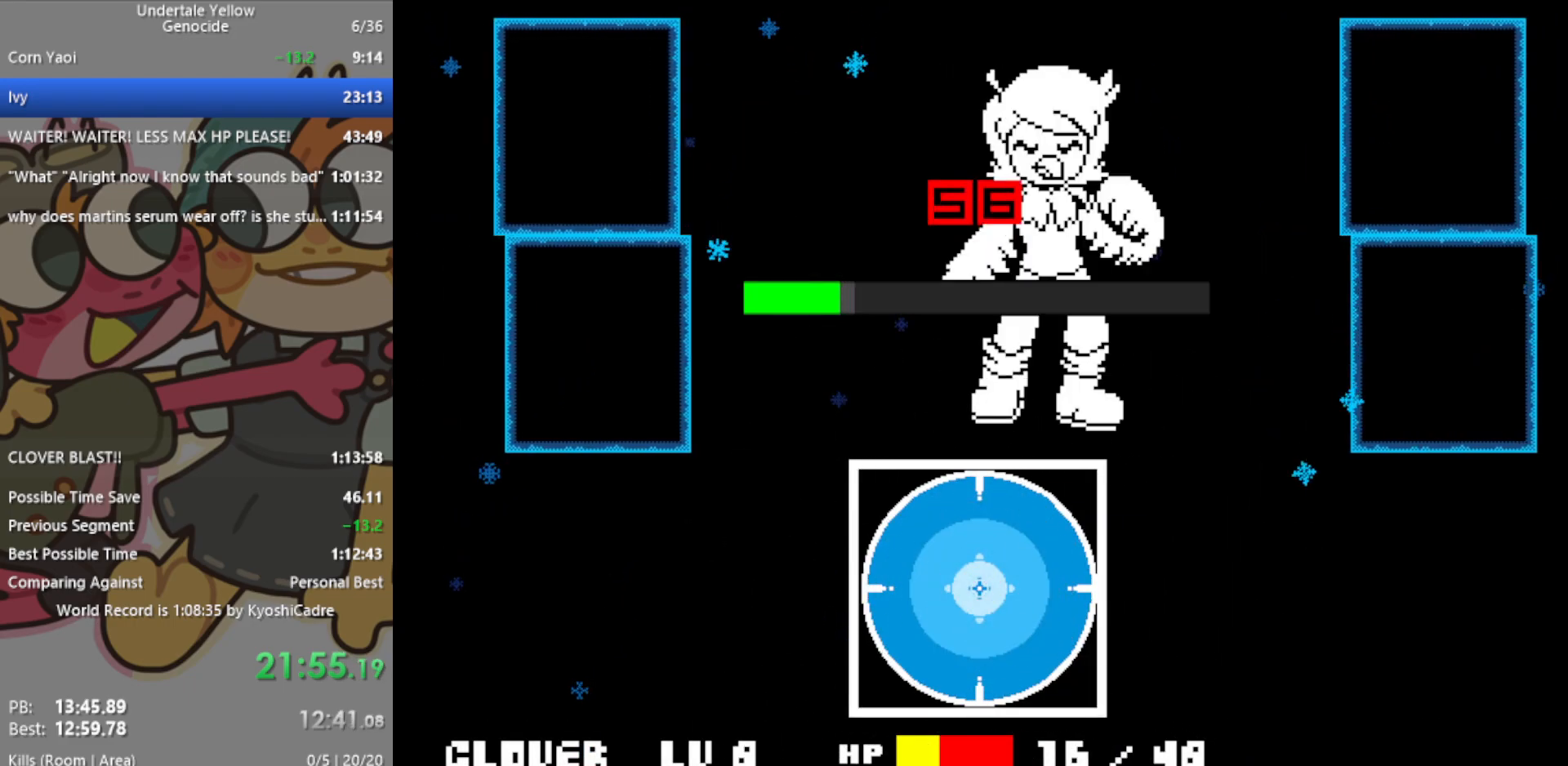
{"keys": [], "events": []}
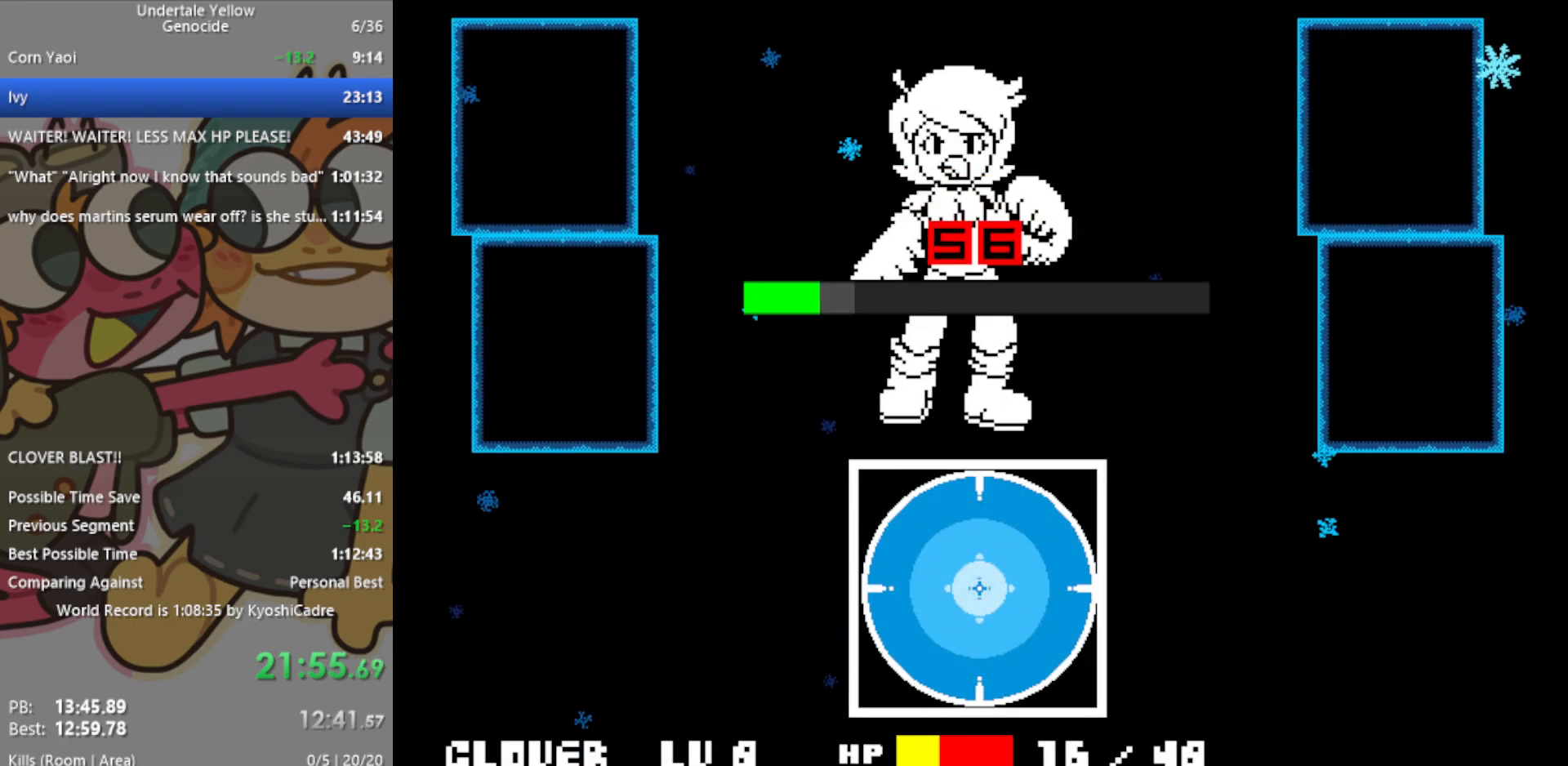
{"keys": [], "events": []}
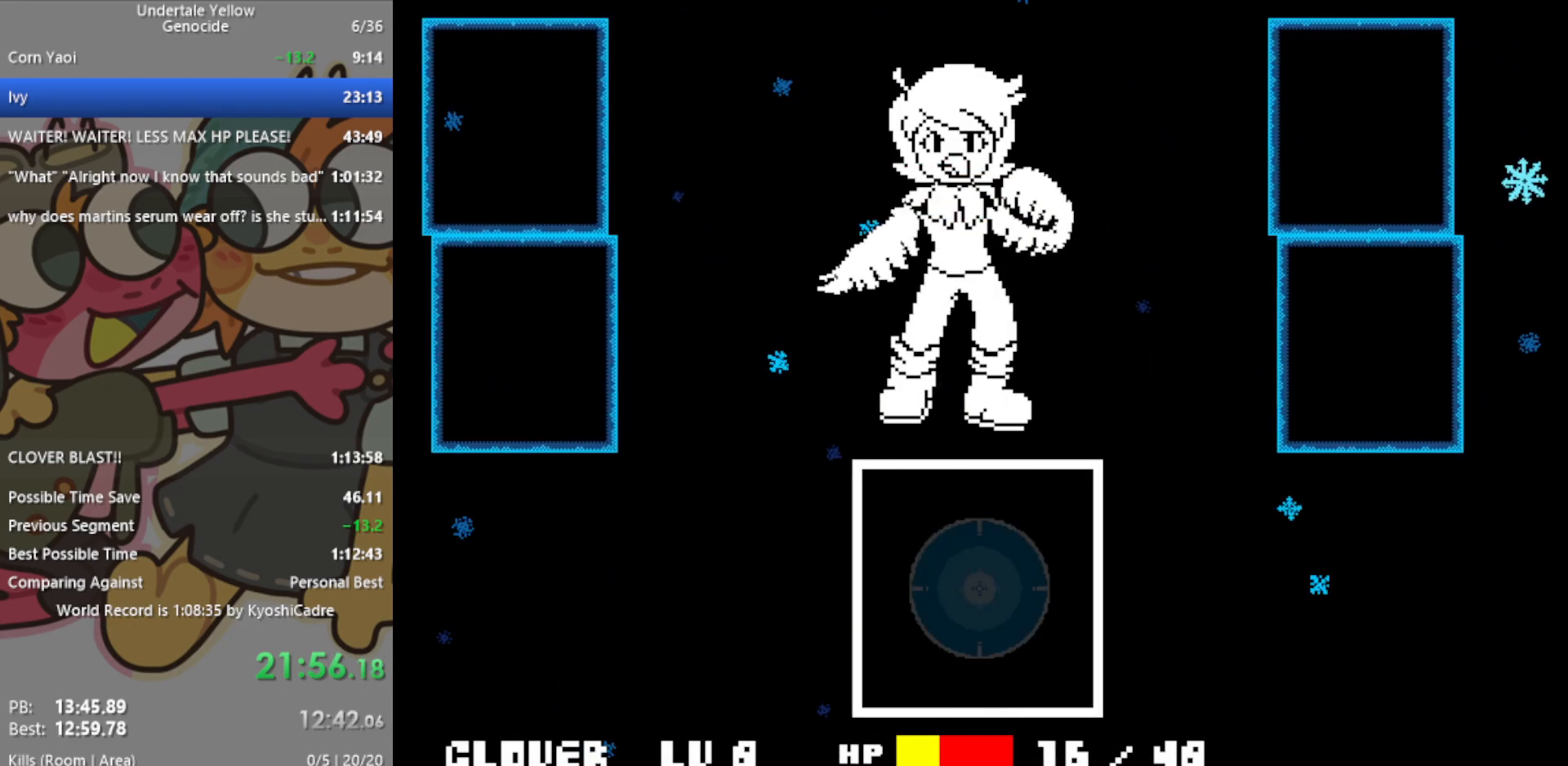
{"keys": [], "events": []}
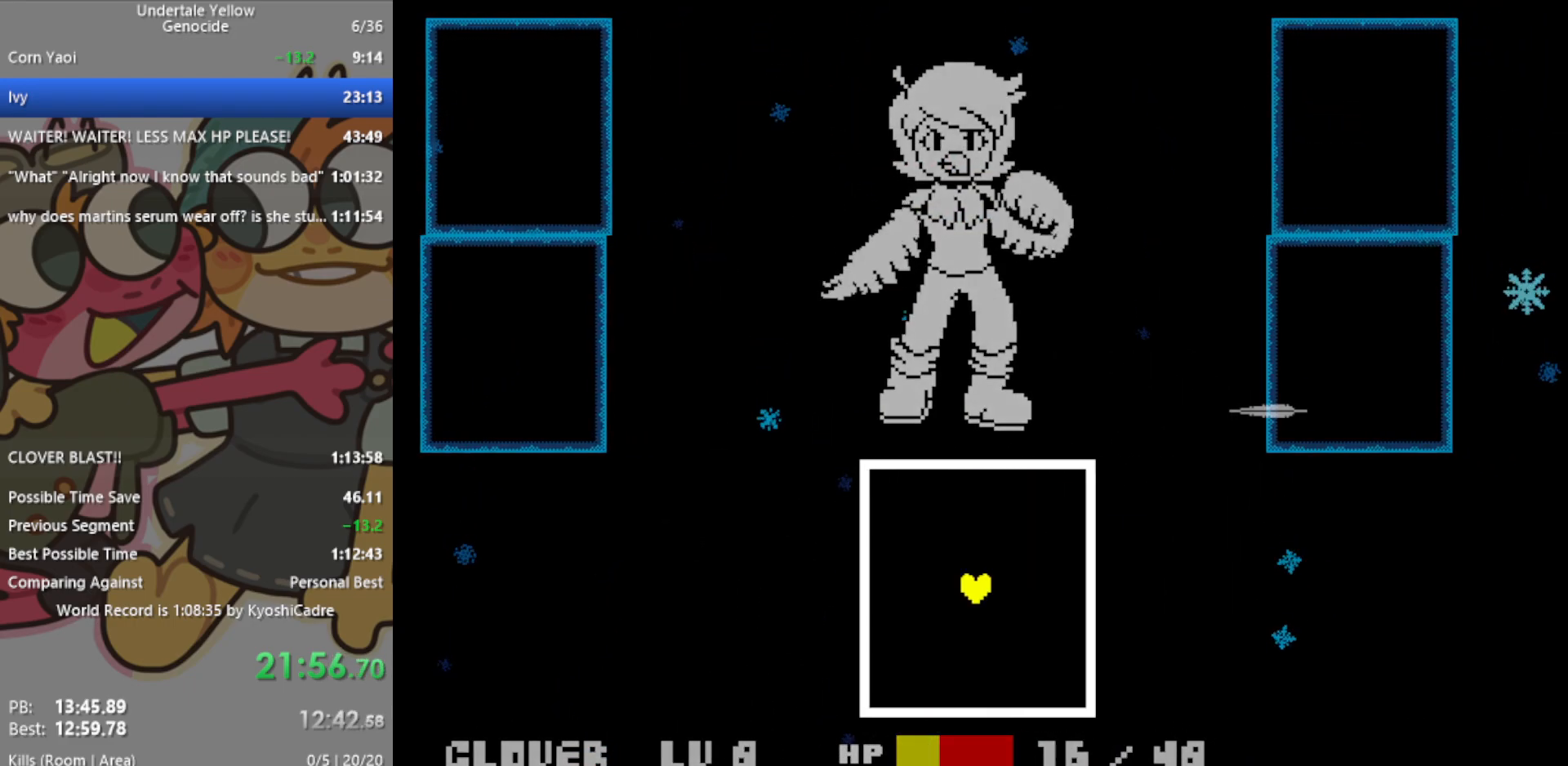
{"keys": [], "events": []}
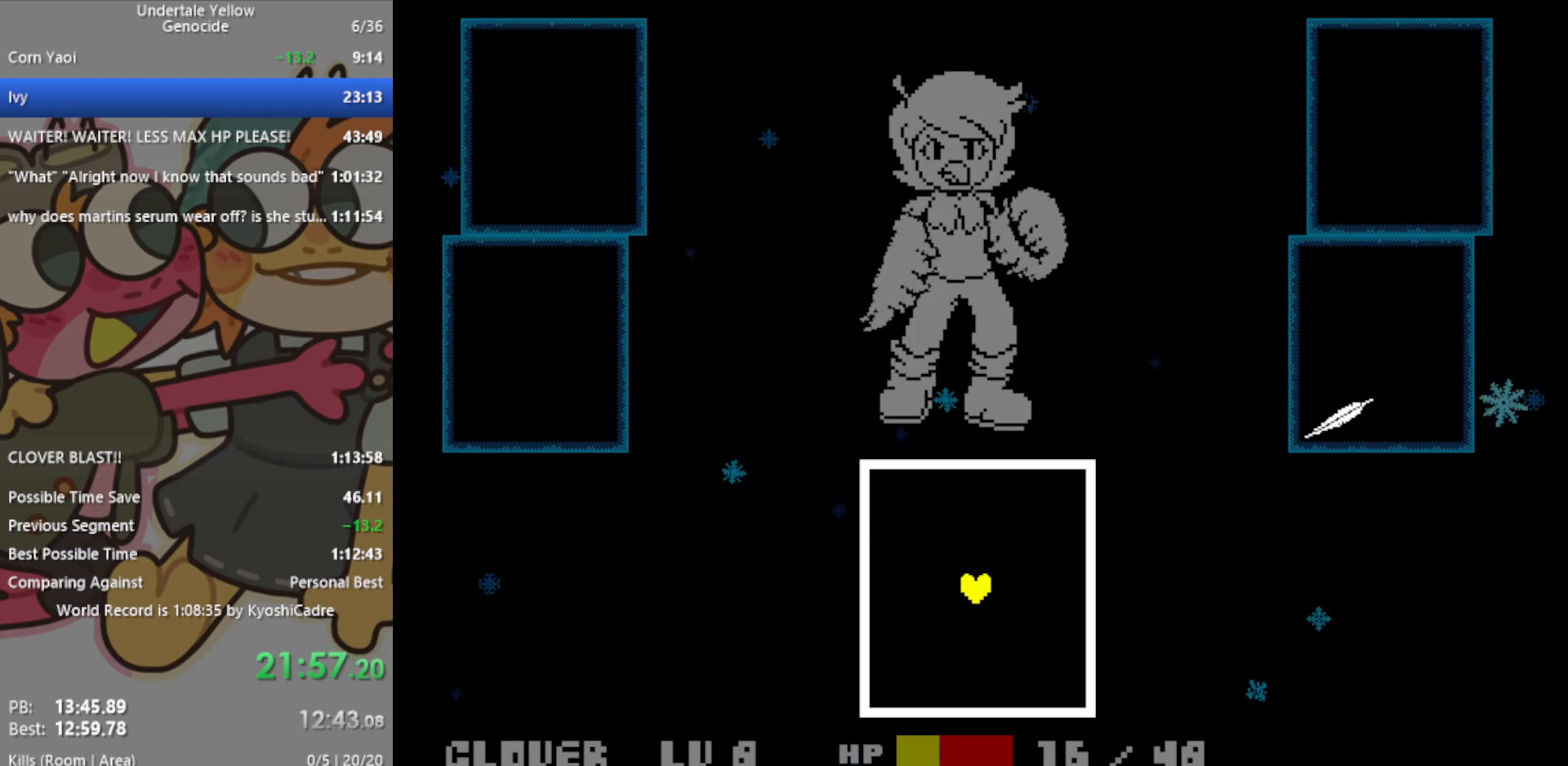
{"keys": [], "events": []}
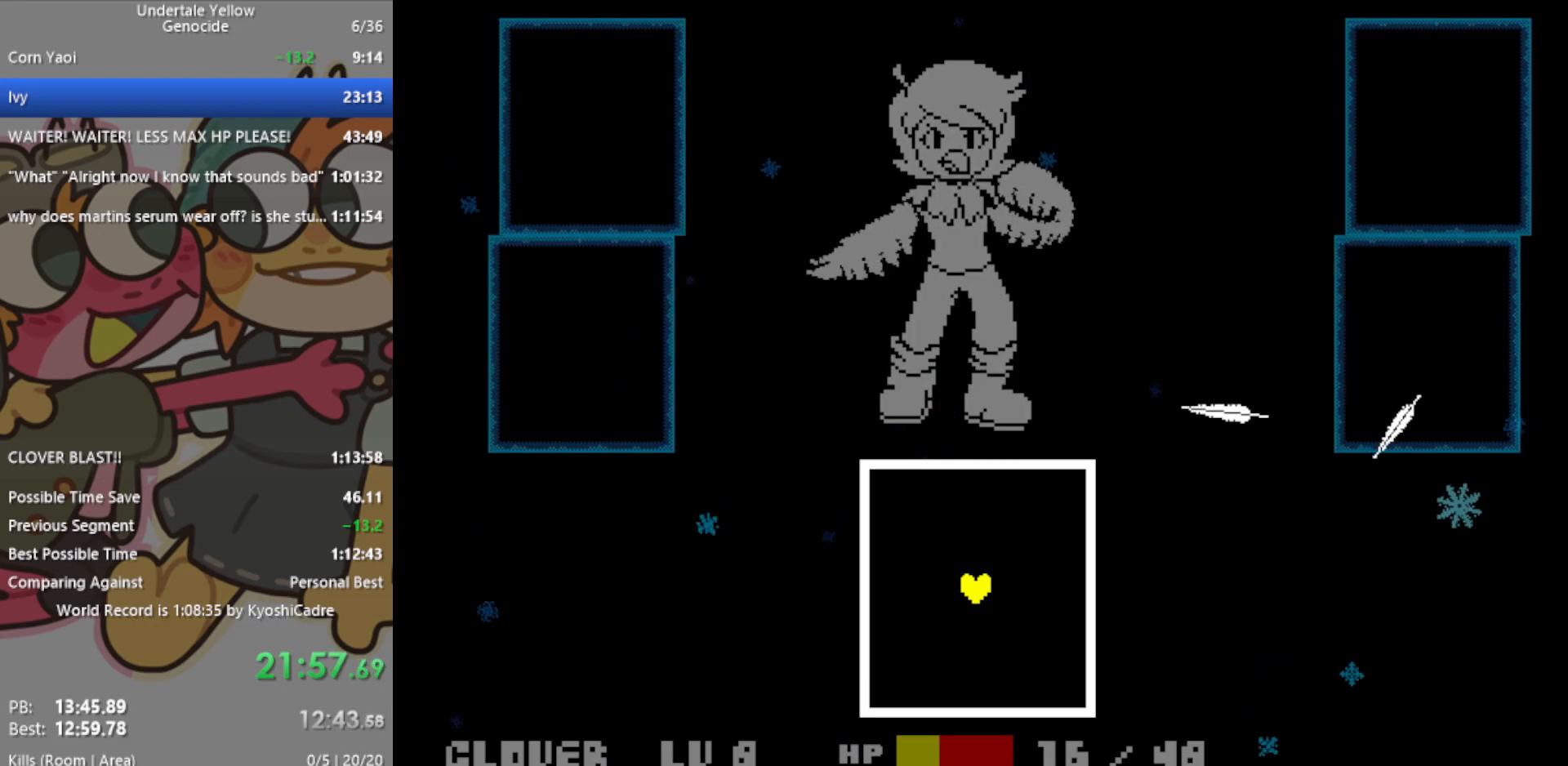
{"keys": [], "events": []}
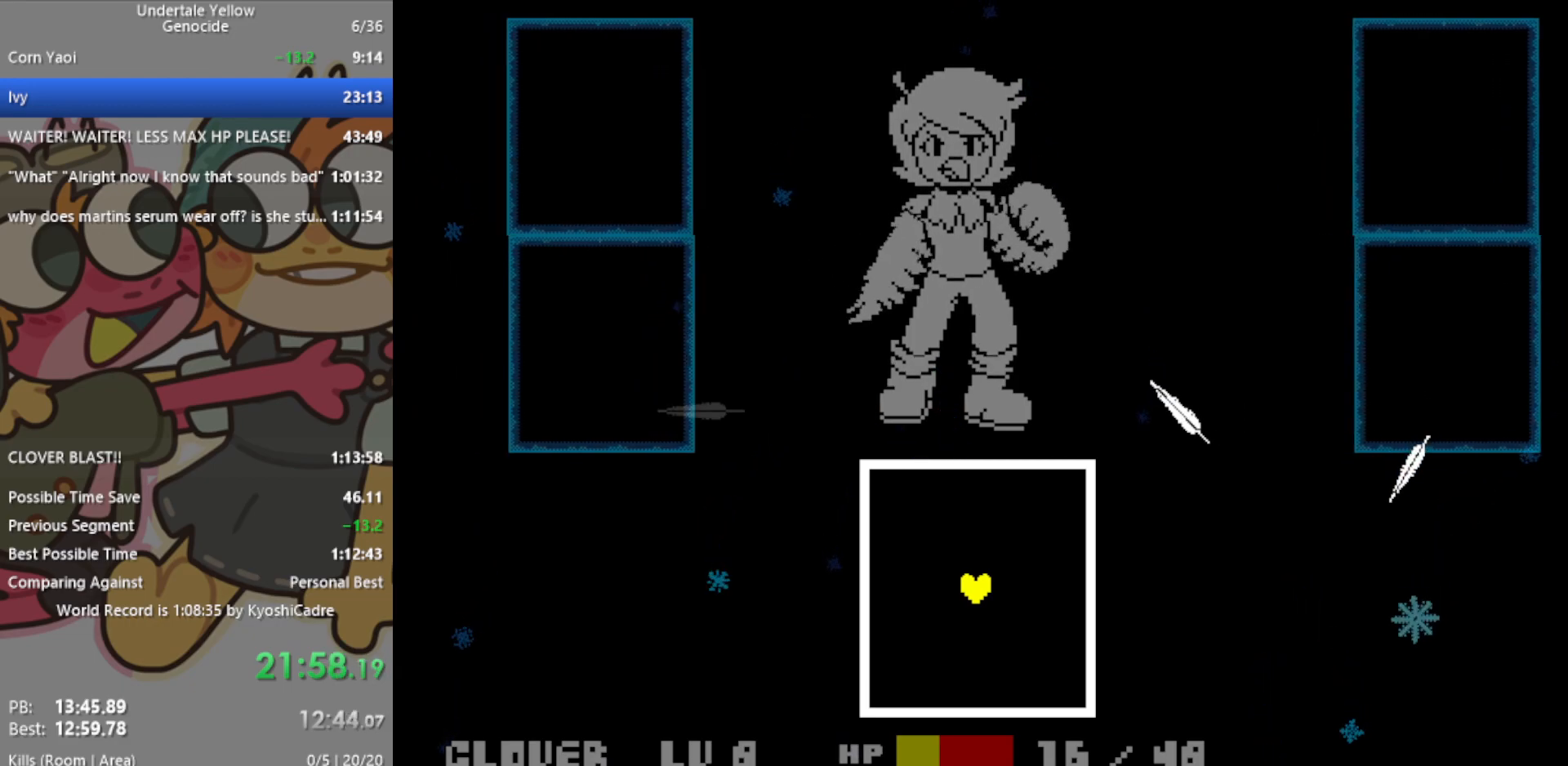
{"keys": [], "events": []}
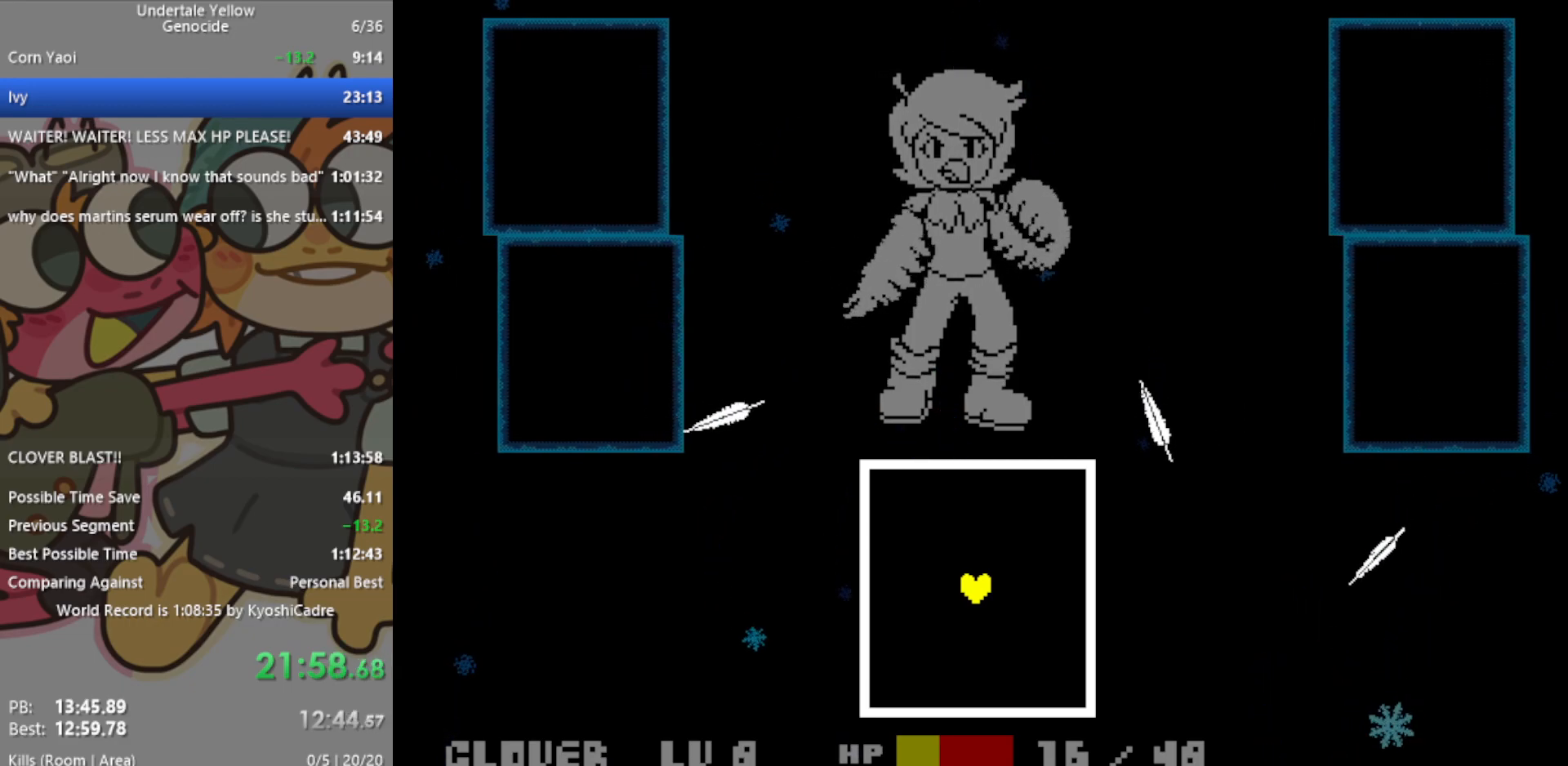
{"keys": [], "events": []}
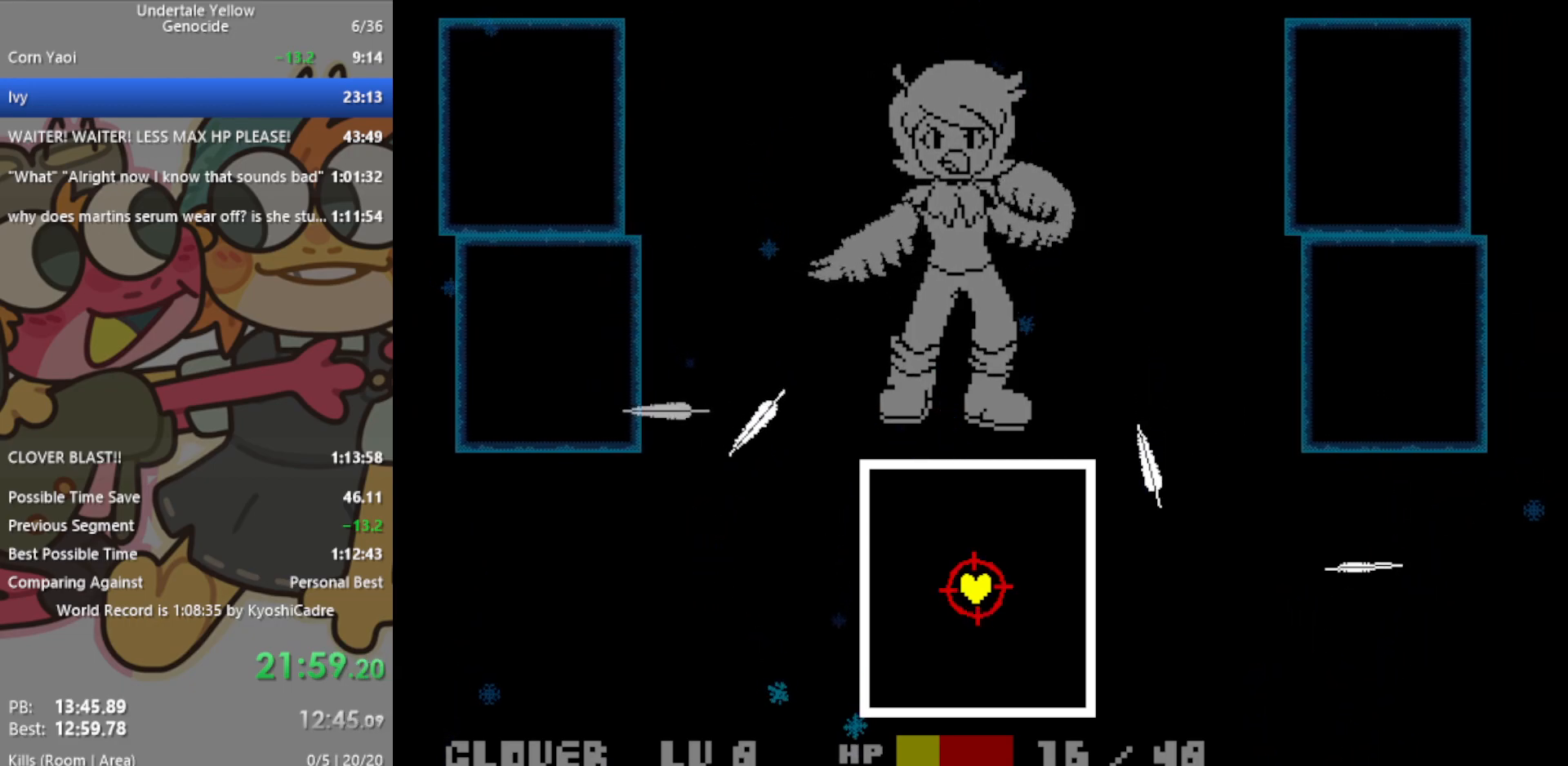
{"keys": [], "events": [[100, "left", "down"], [133, "up", "down"], [283, "left", "up"], [317, "up", "up"]]}
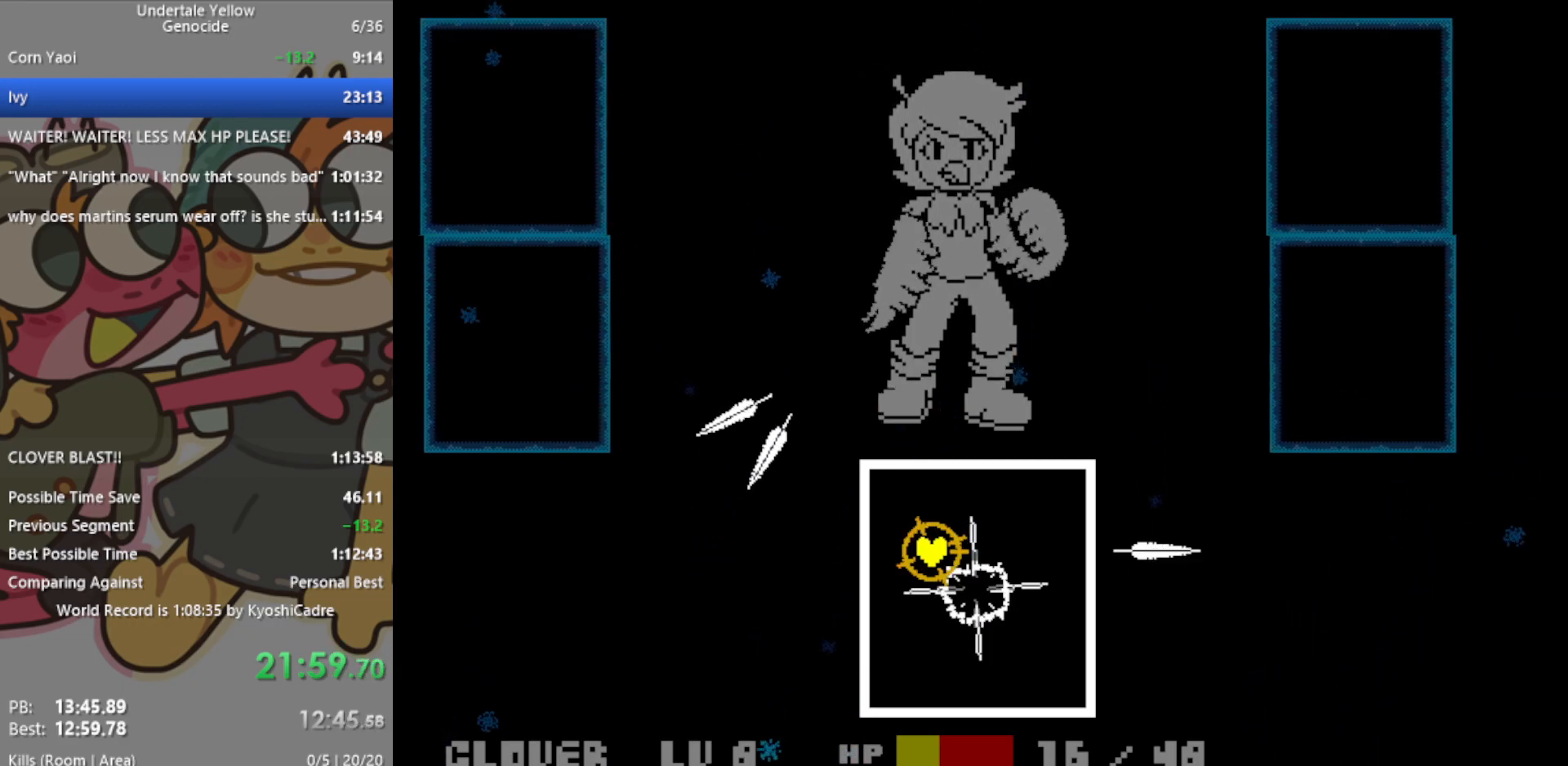
{"keys": ["down", "right"], "events": [[383, "down", "down"], [383, "right", "down"]]}
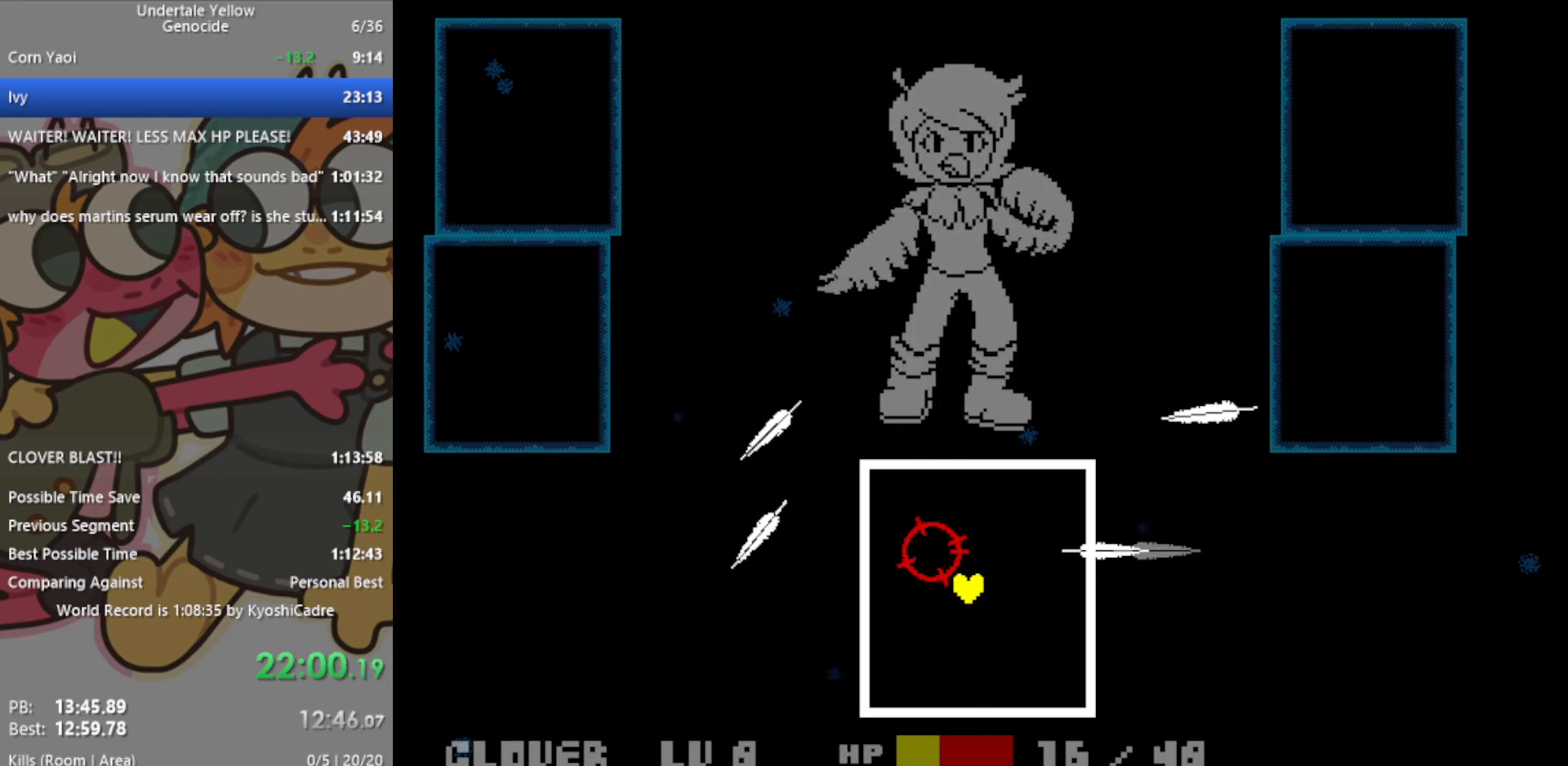
{"keys": [], "events": [[100, "down", "up"], [100, "right", "up"]]}
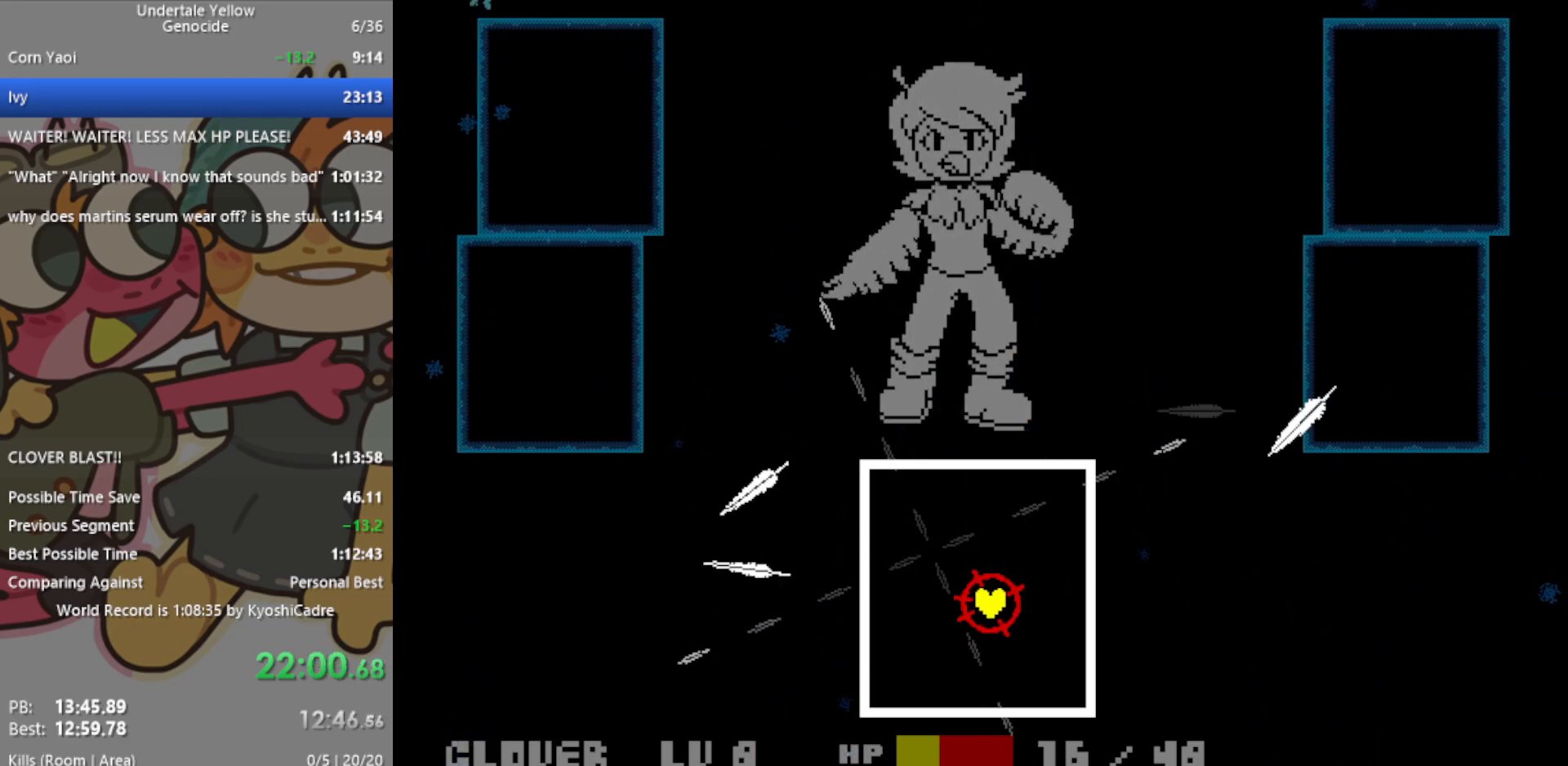
{"keys": ["up"], "events": [[250, "up", "down"], [300, "right", "down"], [450, "right", "up"]]}
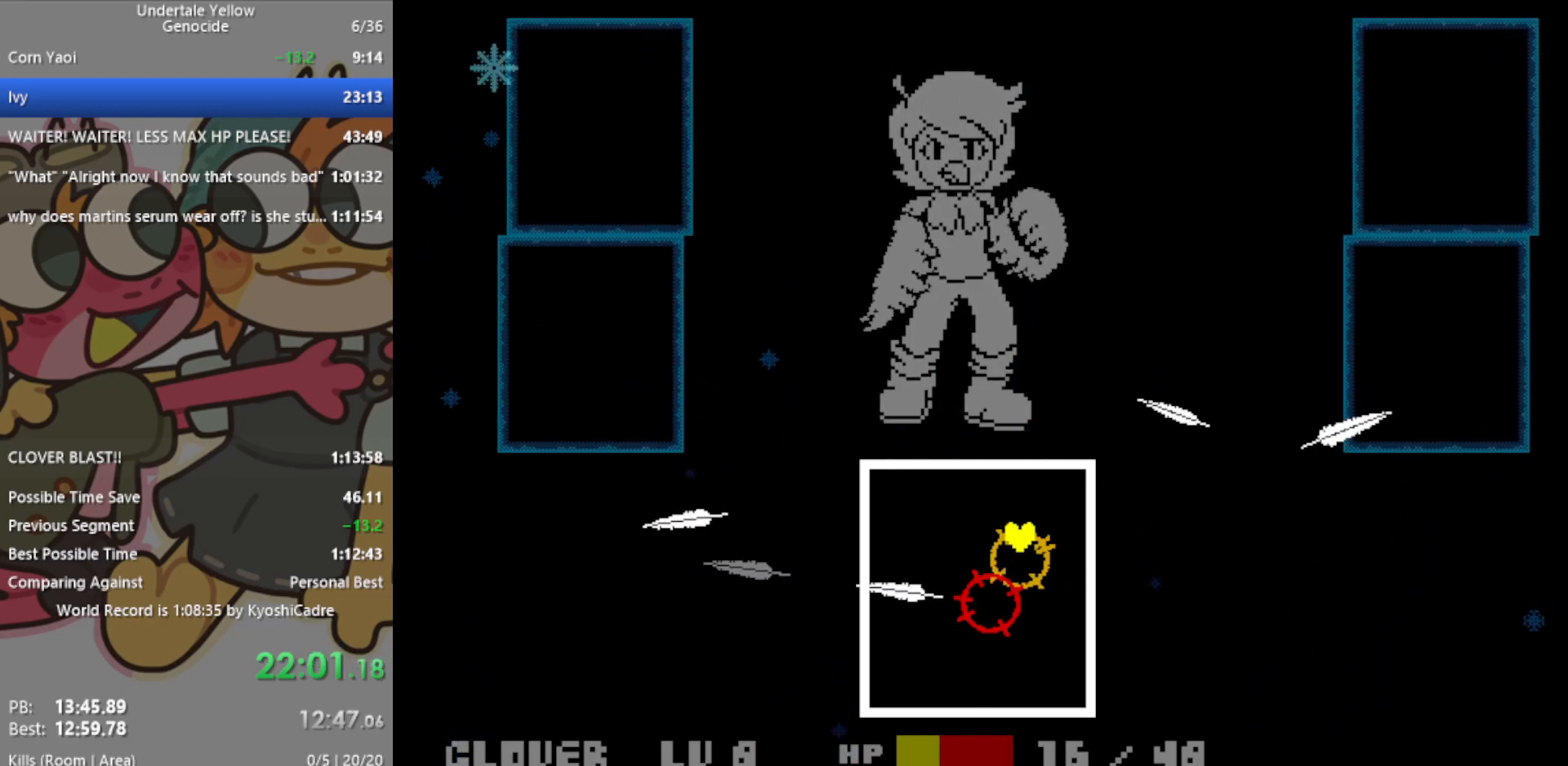
{"keys": ["down", "left"], "events": [[33, "up", "up"], [450, "down", "down"], [450, "left", "down"]]}
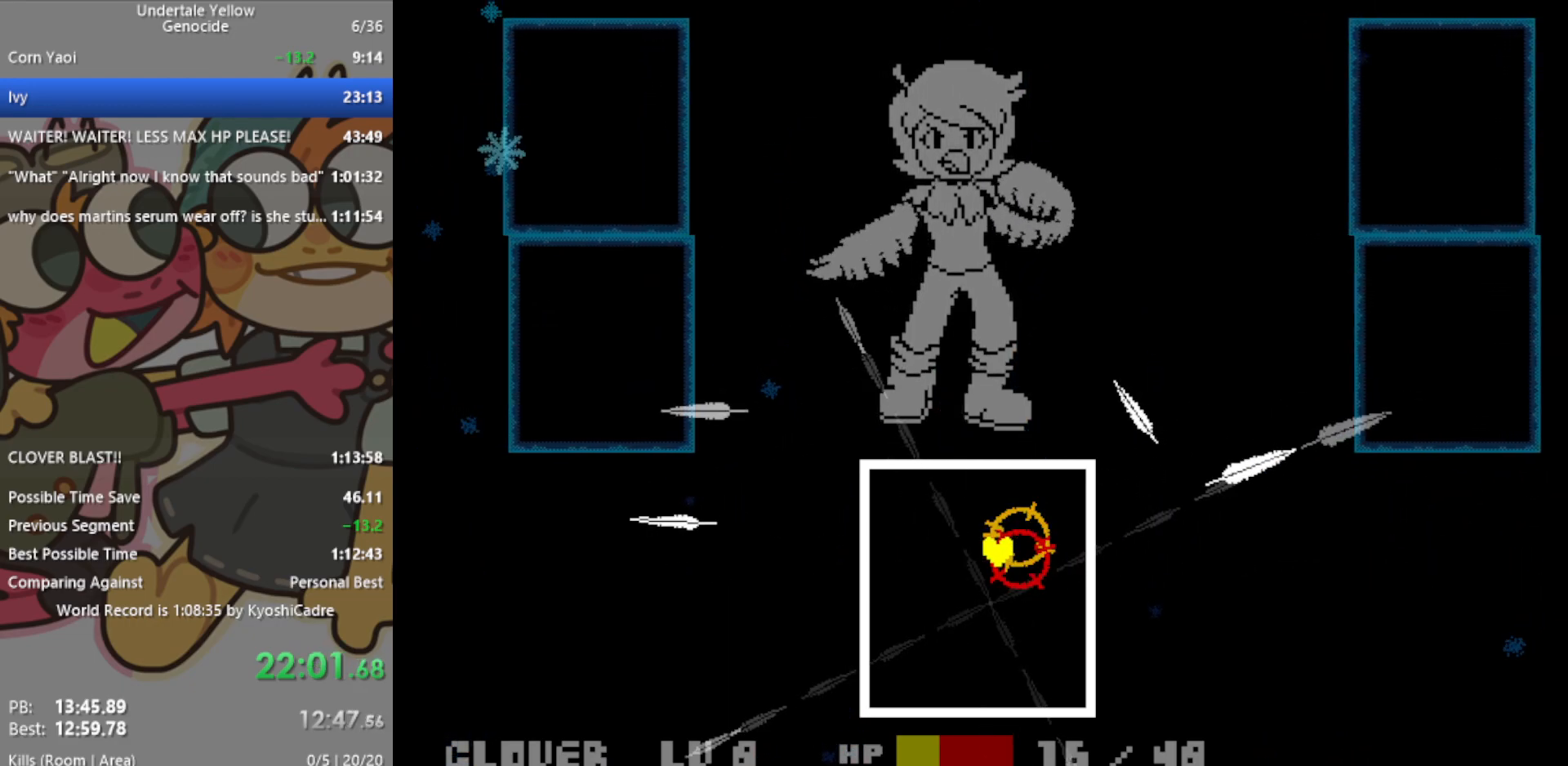
{"keys": [], "events": [[100, "down", "up"], [233, "down", "down"], [417, "down", "up"], [417, "left", "up"]]}